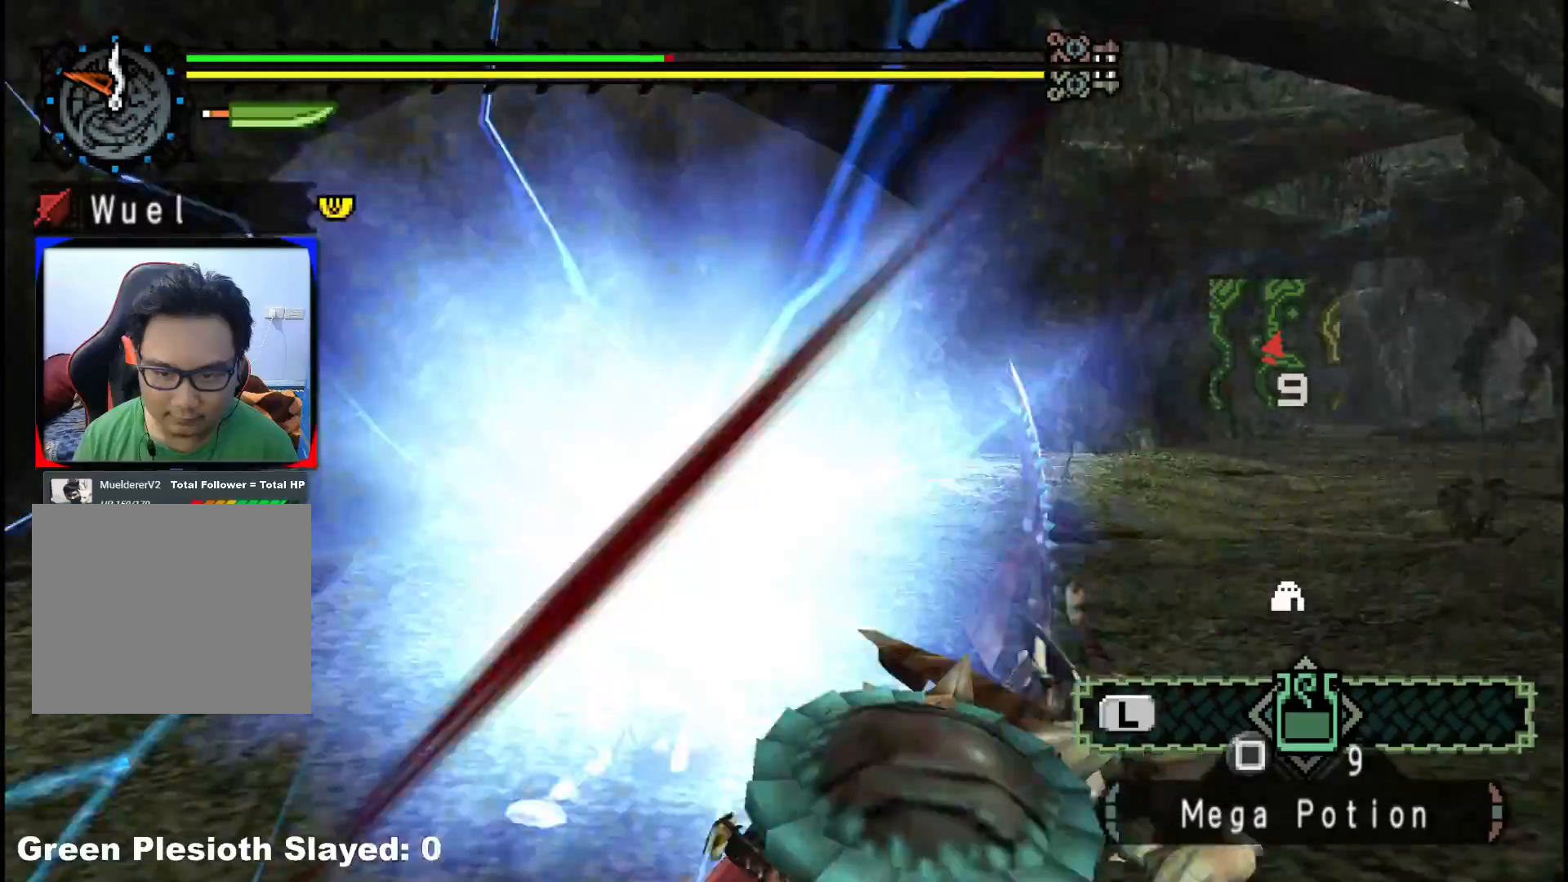
Gameplay with a controller (Xbox layout); each line is a JSON object with the inputs held at the frame after it. "events" lists button and stick changes between this image and that frame as [ms after this image, input, new state], when the widget could be followed in between. Not read: L2 L3 R3.
{"buttons": [], "left_stick": "right", "right_stick": "left", "events": [[350, "left_stick", "right"]]}
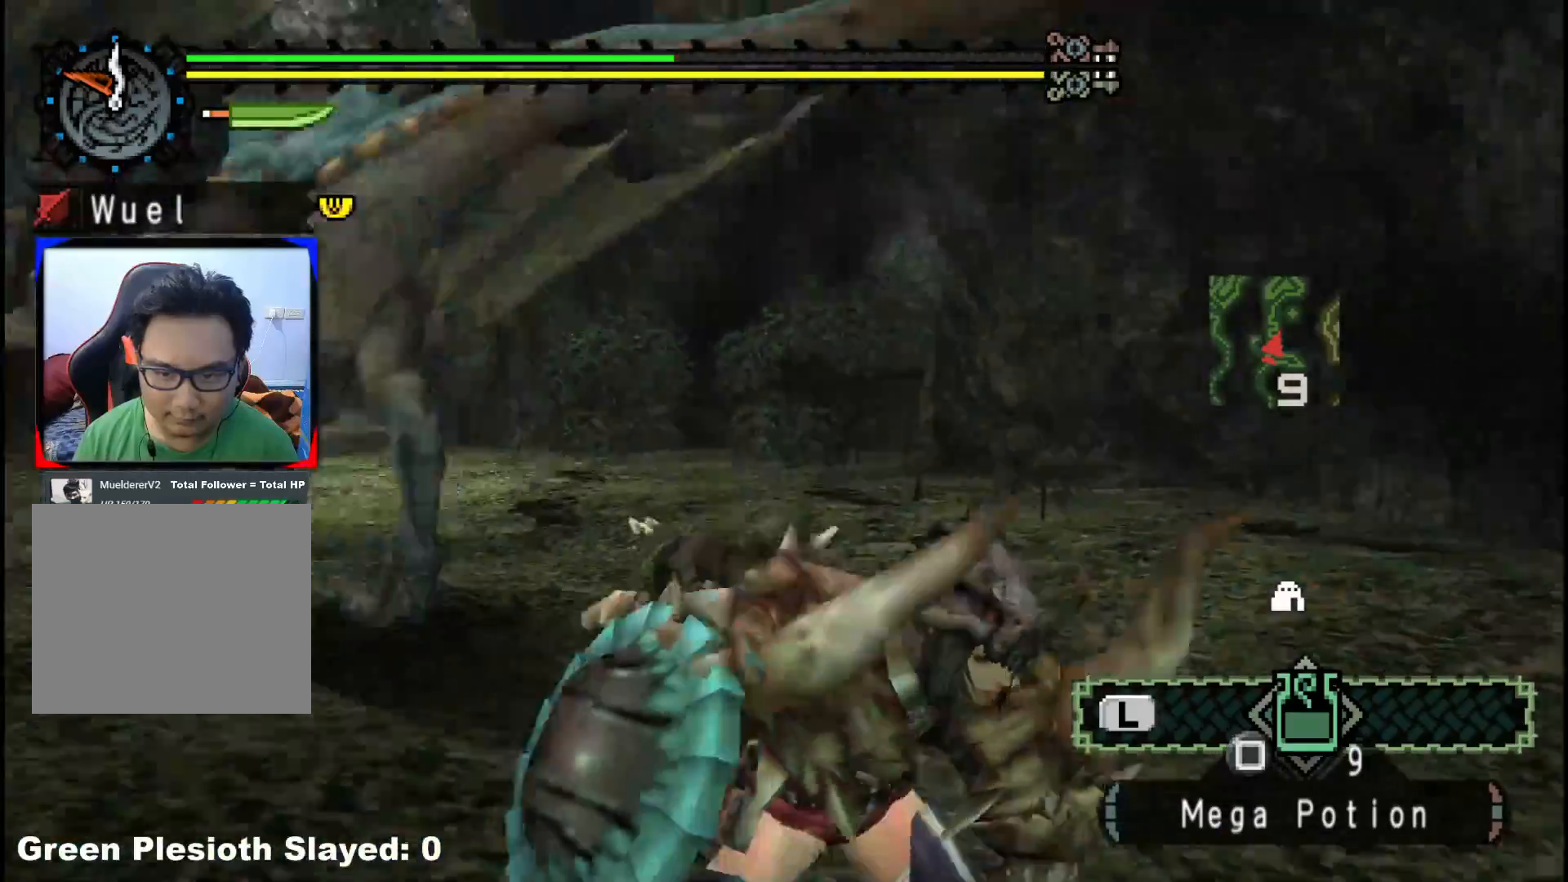
{"buttons": [], "left_stick": "down-right", "right_stick": "center", "events": [[17, "left_stick", "down-right"], [67, "right_stick", "center"]]}
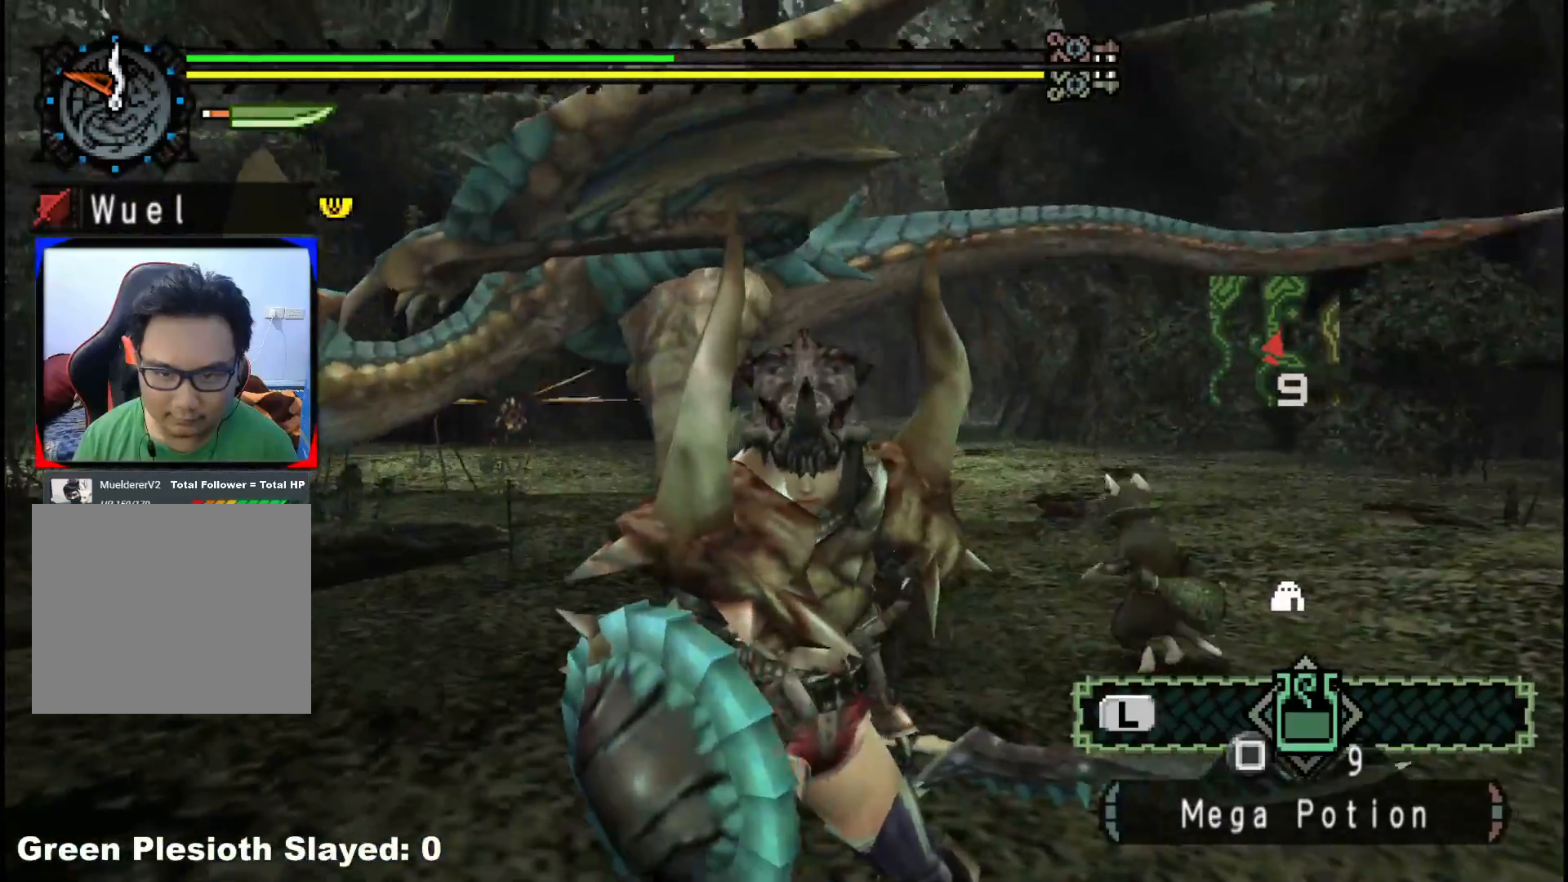
{"buttons": [], "left_stick": "right", "right_stick": "left", "events": [[67, "left_stick", "right"], [400, "right_stick", "left"]]}
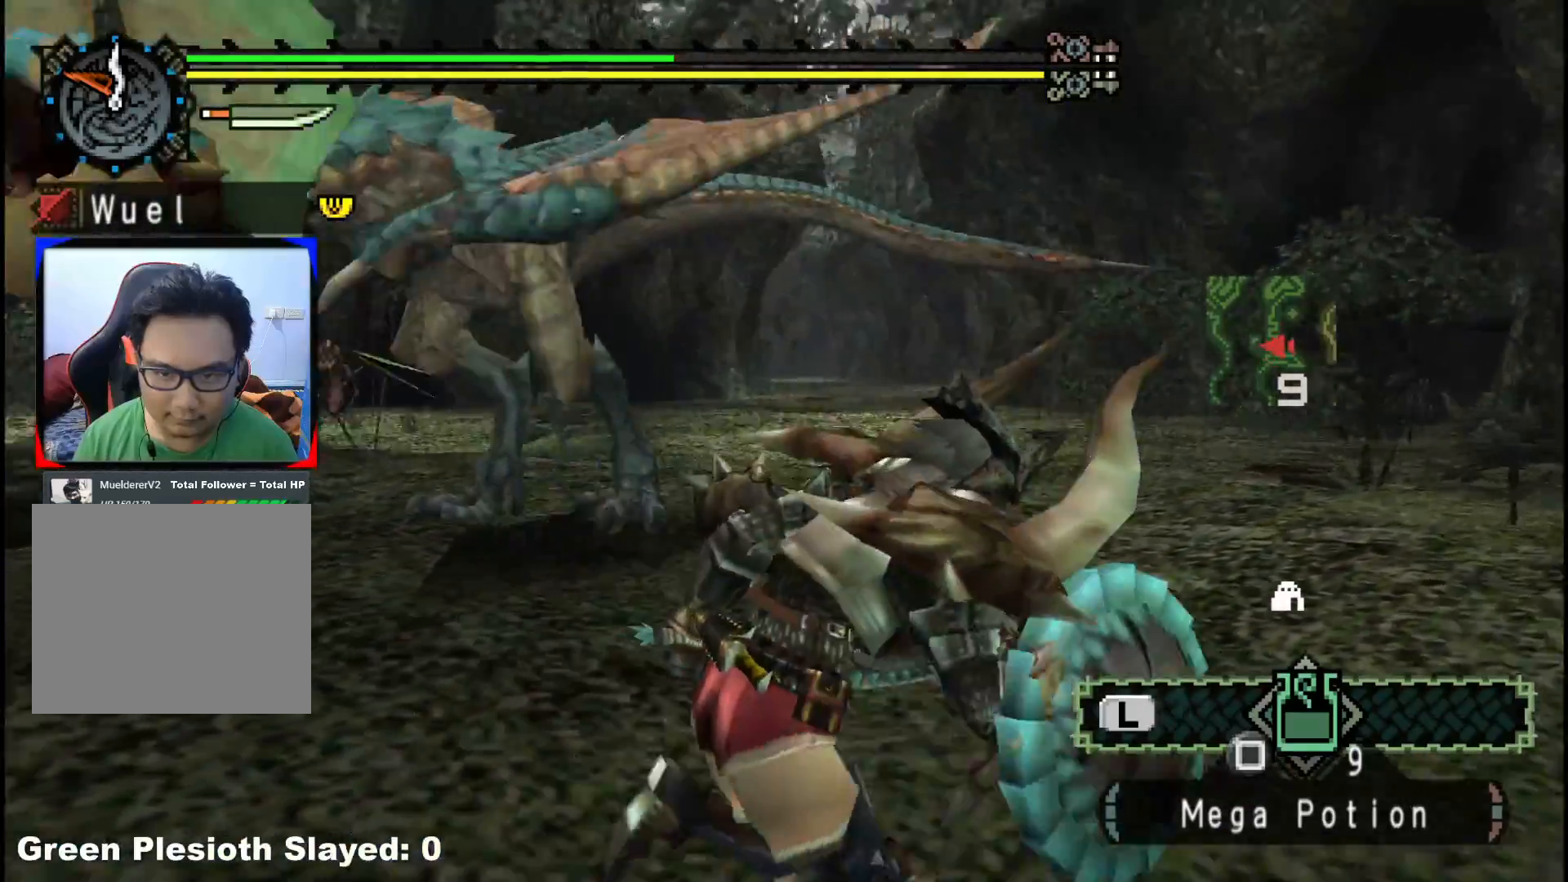
{"buttons": [], "left_stick": "right", "right_stick": "left", "events": [[133, "right_stick", "center"], [467, "right_stick", "left"]]}
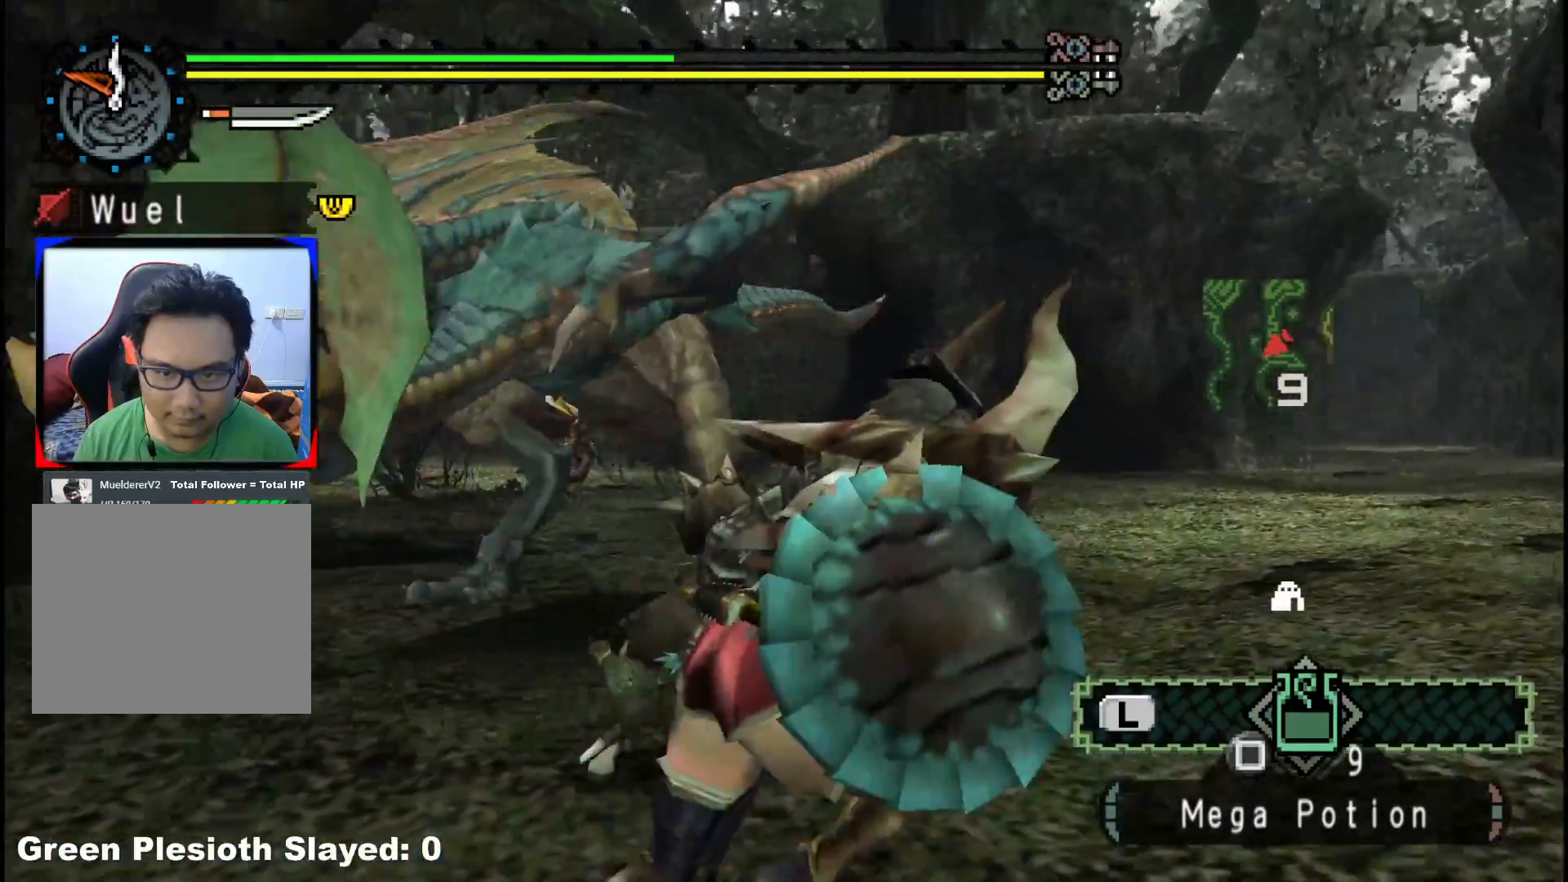
{"buttons": [], "left_stick": "right", "right_stick": "left", "events": [[200, "right_stick", "center"], [500, "right_stick", "left"]]}
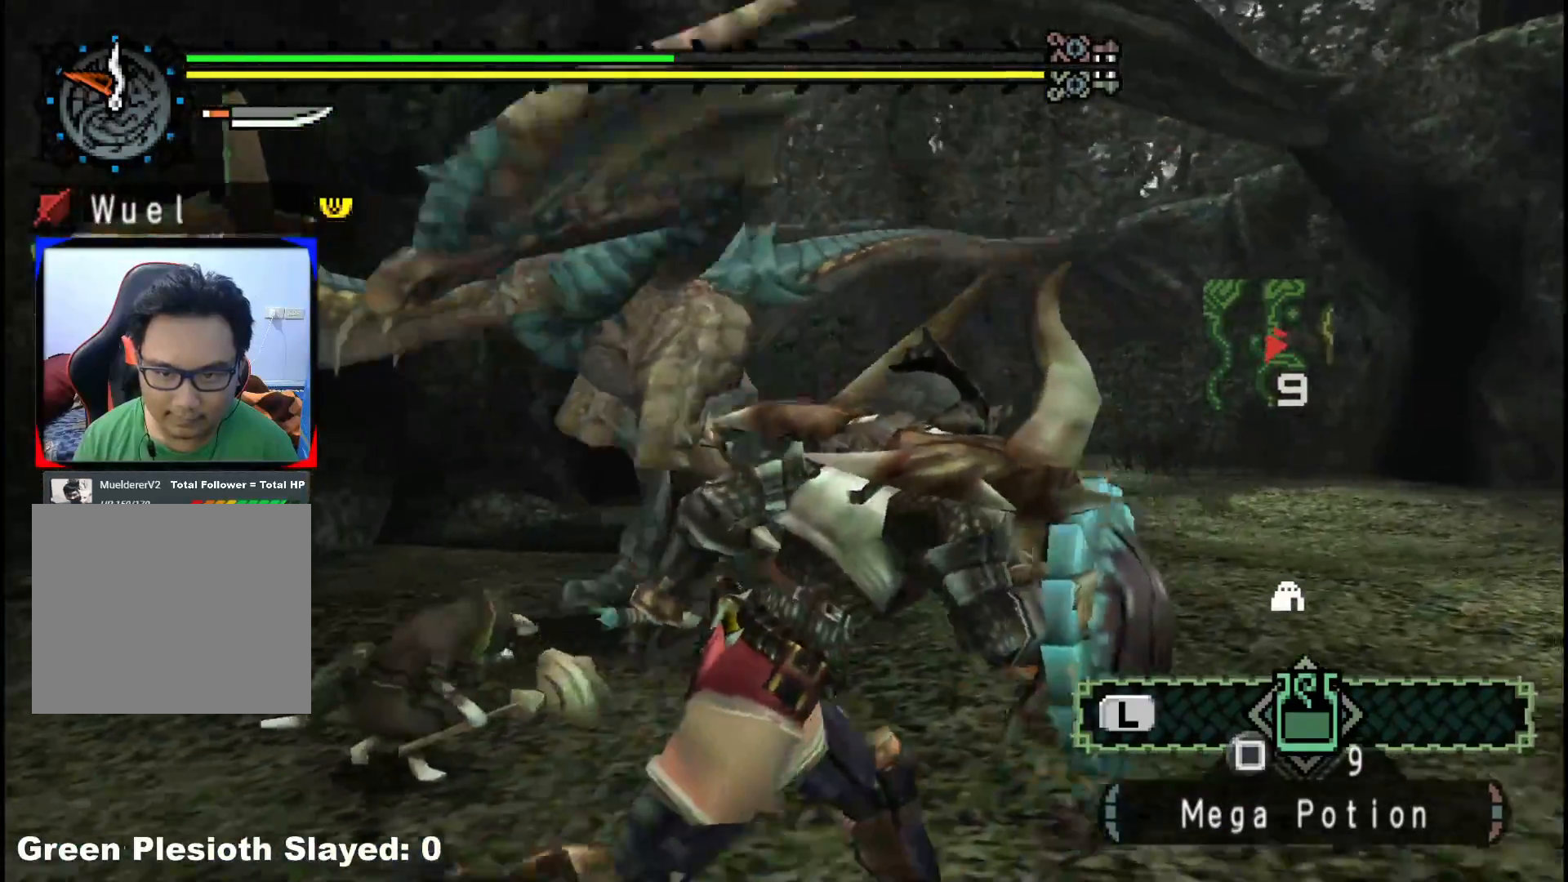
{"buttons": [], "left_stick": "up-right", "right_stick": "center", "events": [[300, "right_stick", "center"], [483, "left_stick", "up-right"]]}
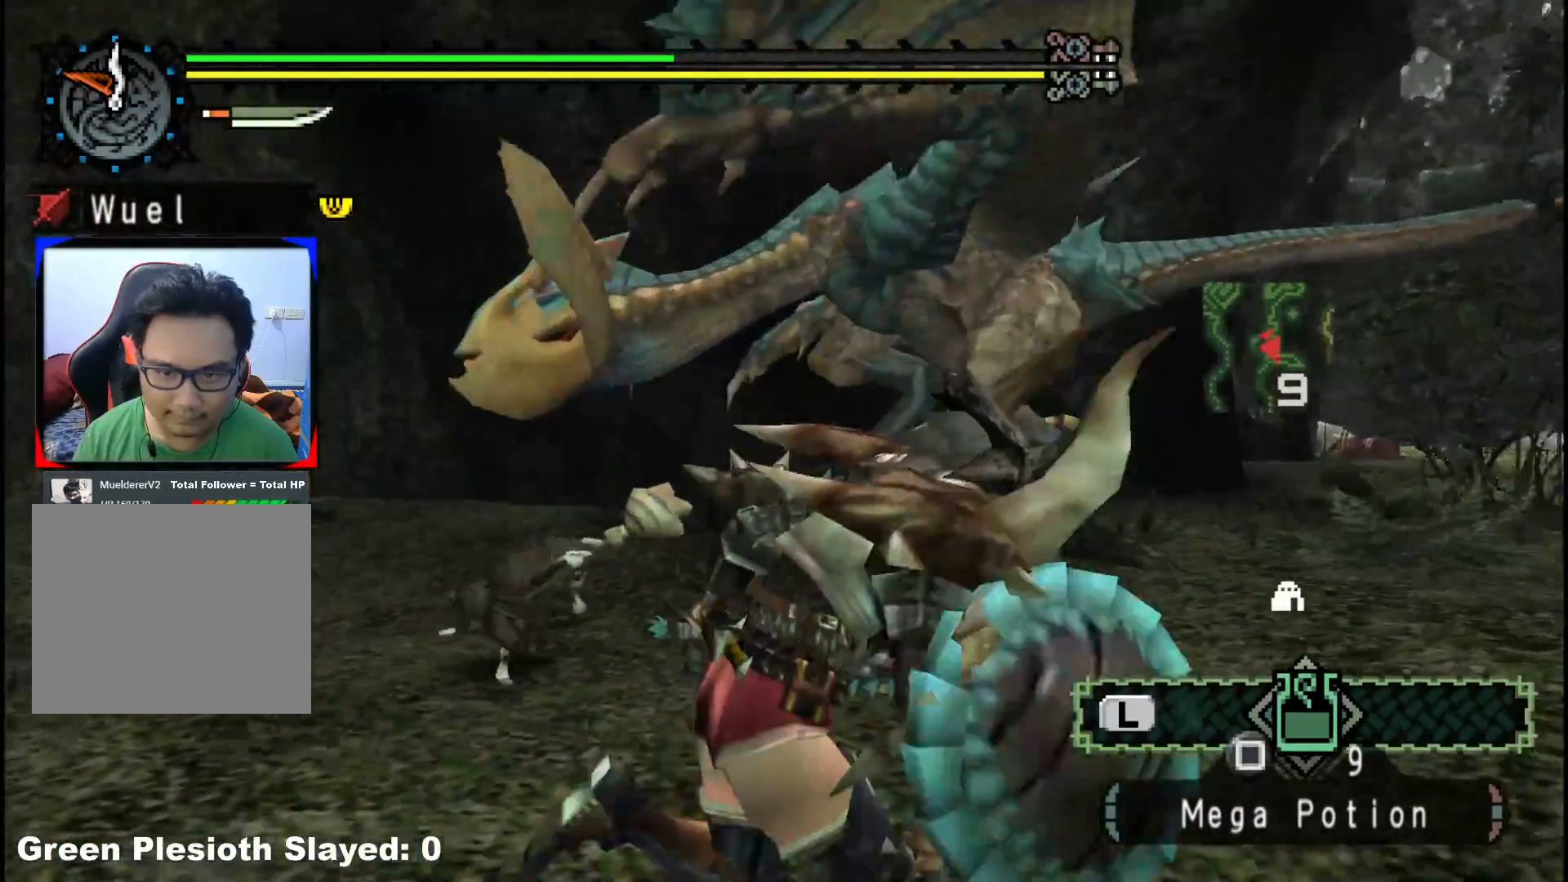
{"buttons": [], "left_stick": "center", "right_stick": "center", "events": [[33, "B", "down"], [33, "Y", "down"], [167, "B", "up"], [183, "Y", "up"], [267, "left_stick", "center"], [333, "Y", "down"], [467, "Y", "up"]]}
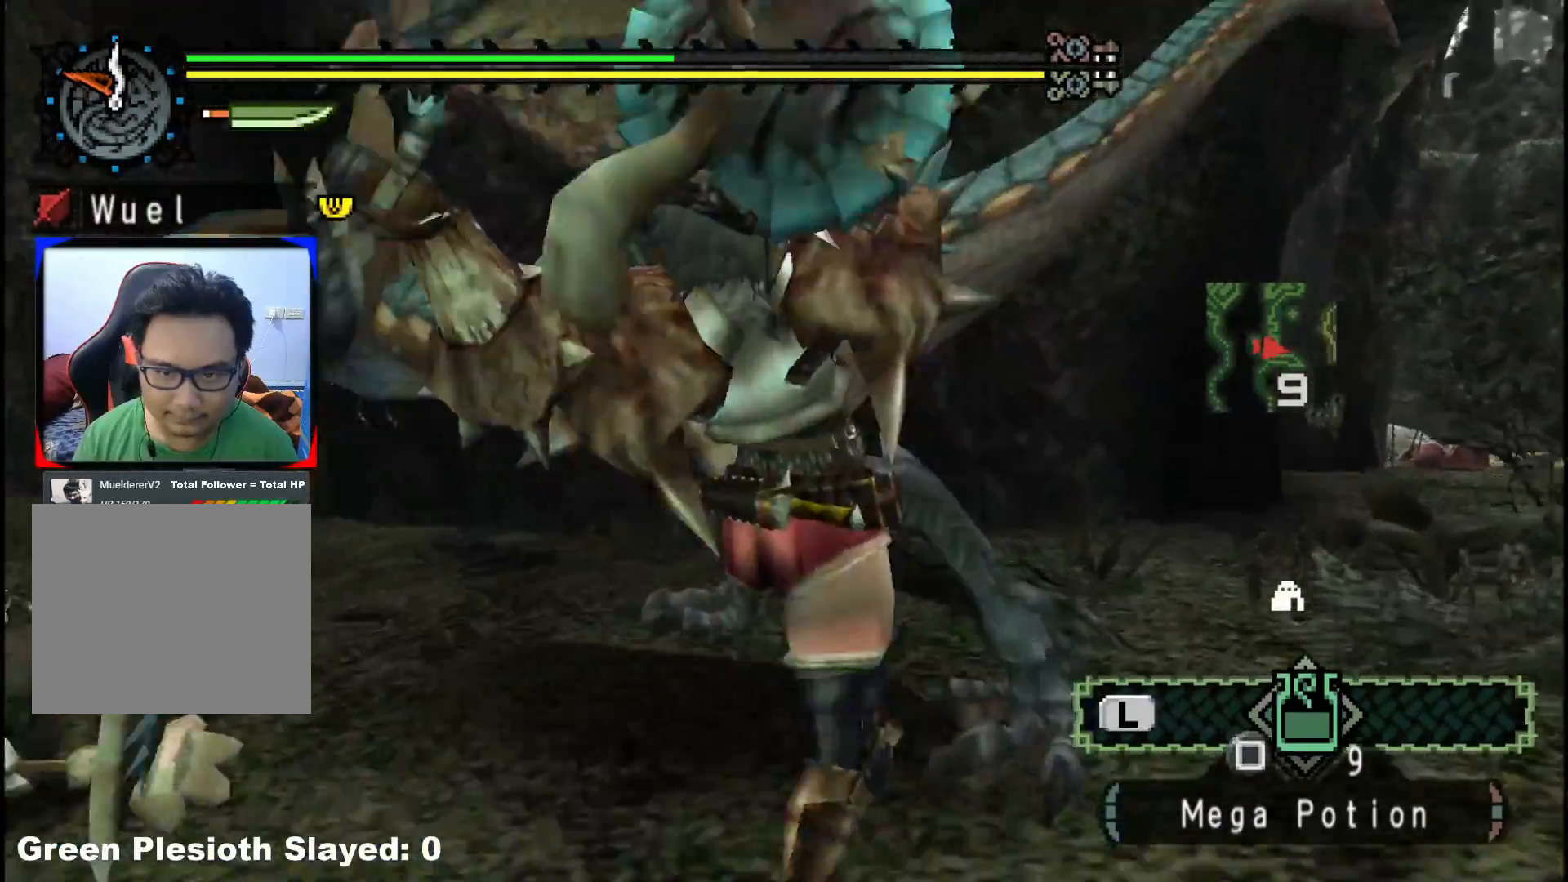
{"buttons": ["Y"], "left_stick": "left", "right_stick": "center", "events": [[50, "Y", "down"], [100, "left_stick", "left"], [183, "Y", "up"], [267, "Y", "down"], [383, "Y", "up"], [467, "Y", "down"]]}
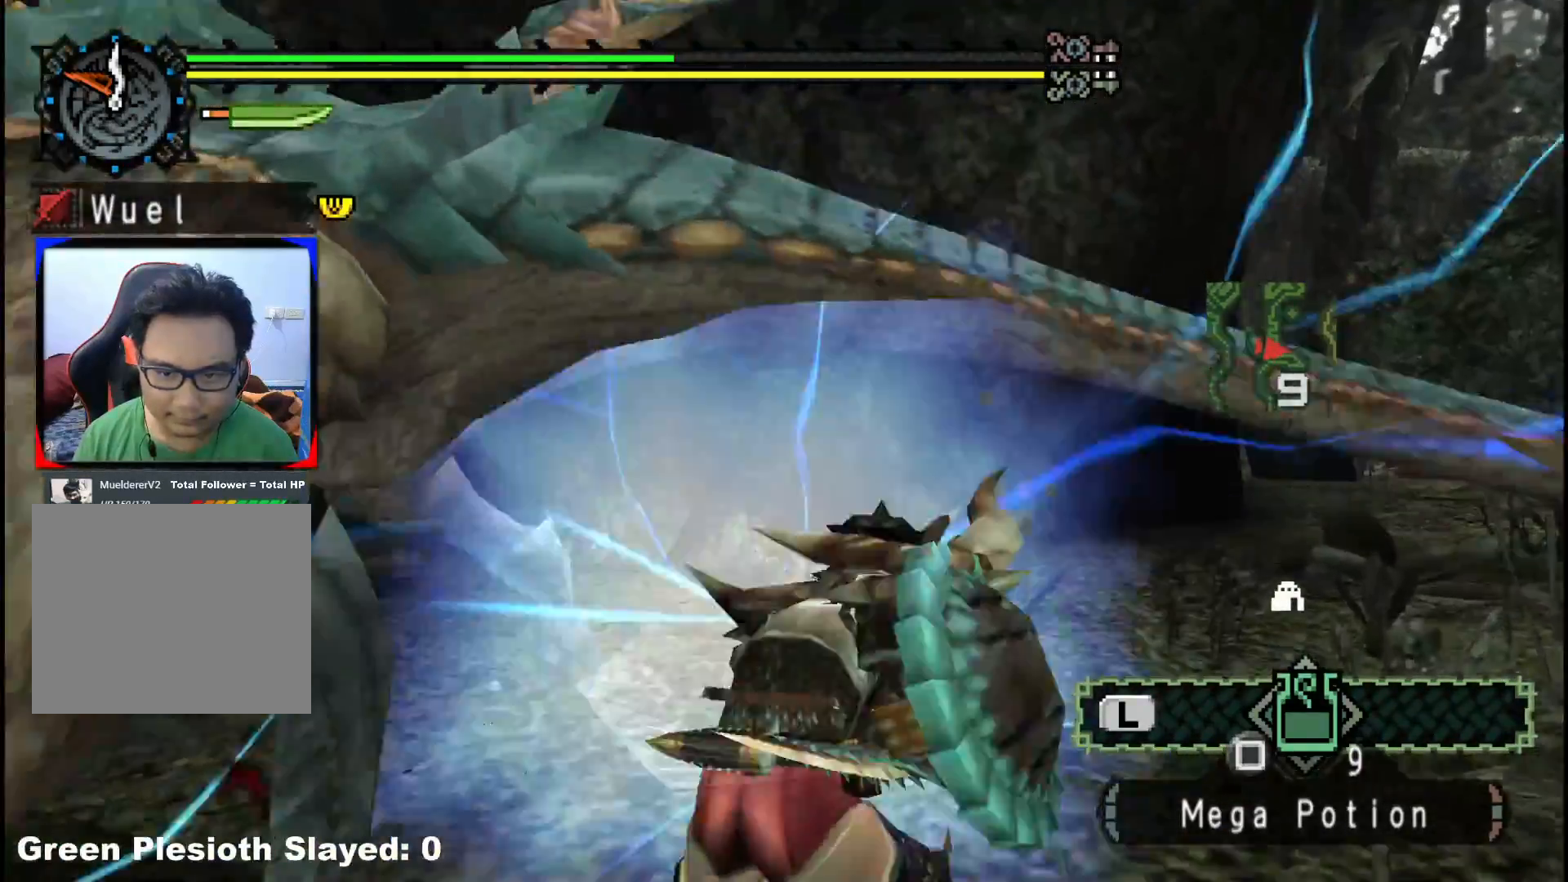
{"buttons": [], "left_stick": "left", "right_stick": "center", "events": [[83, "Y", "up"], [167, "Y", "down"], [300, "Y", "up"], [367, "Y", "down"], [483, "Y", "up"]]}
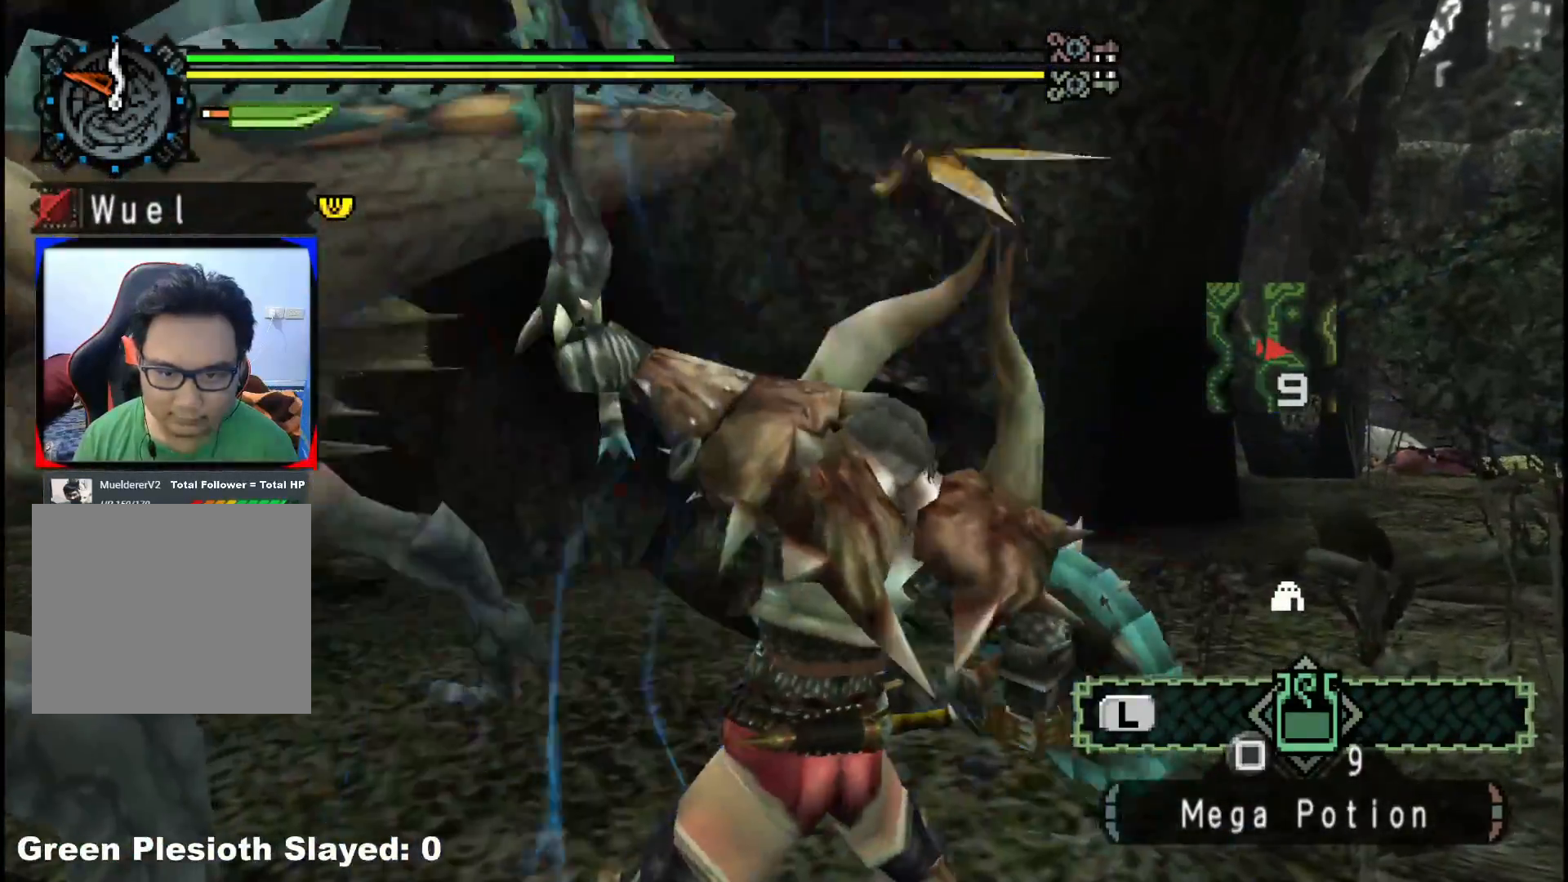
{"buttons": [], "left_stick": "left", "right_stick": "left", "events": [[67, "Y", "down"], [200, "Y", "up"], [450, "right_stick", "left"]]}
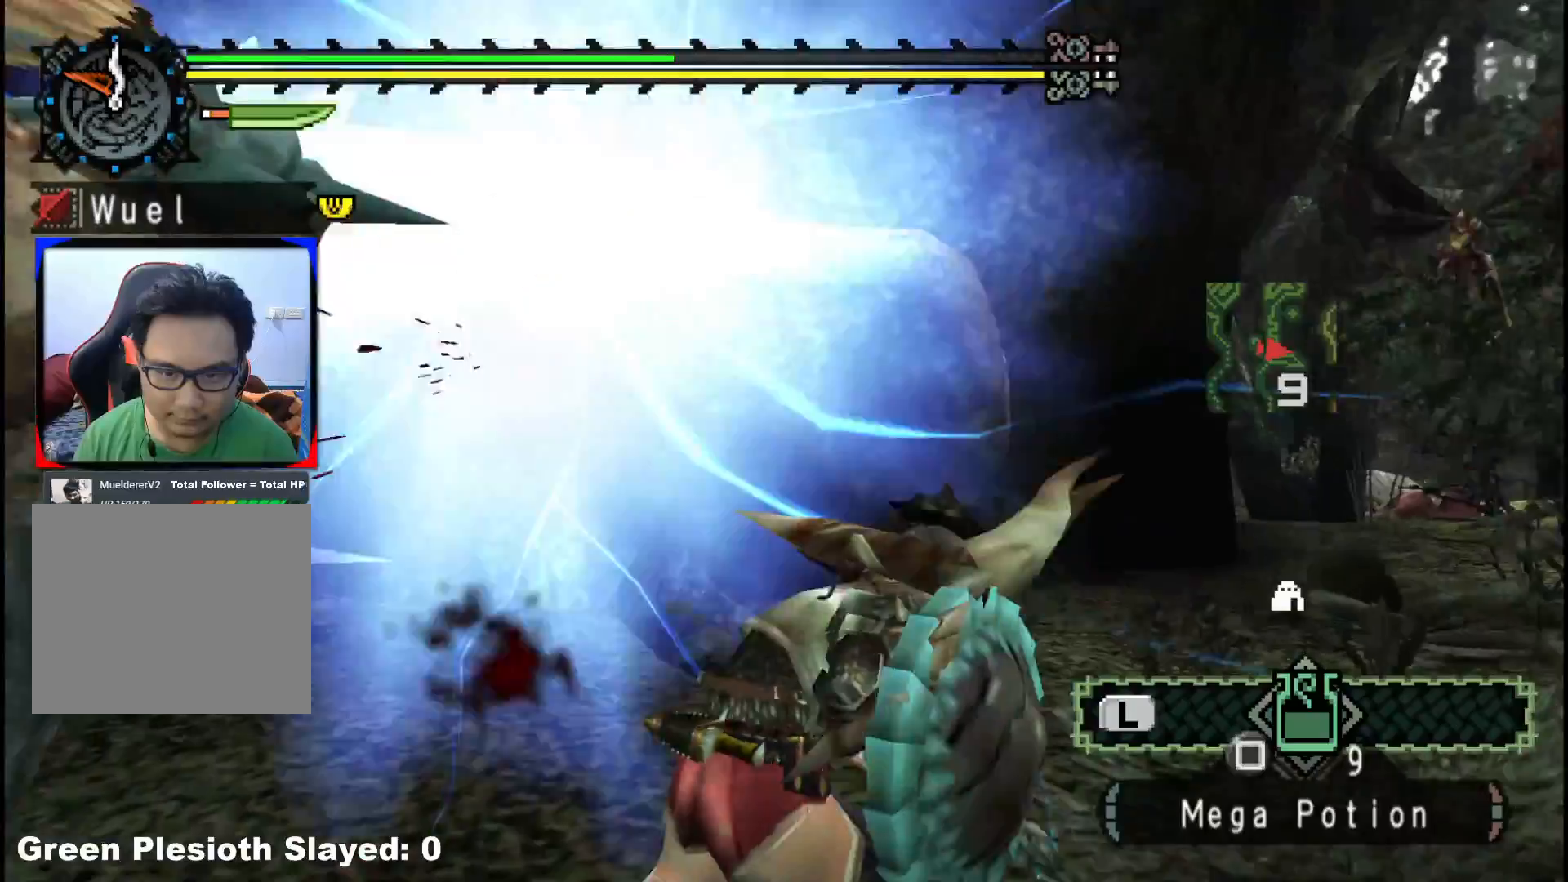
{"buttons": [], "left_stick": "up-left", "right_stick": "center", "events": [[317, "right_stick", "center"], [500, "left_stick", "up-left"]]}
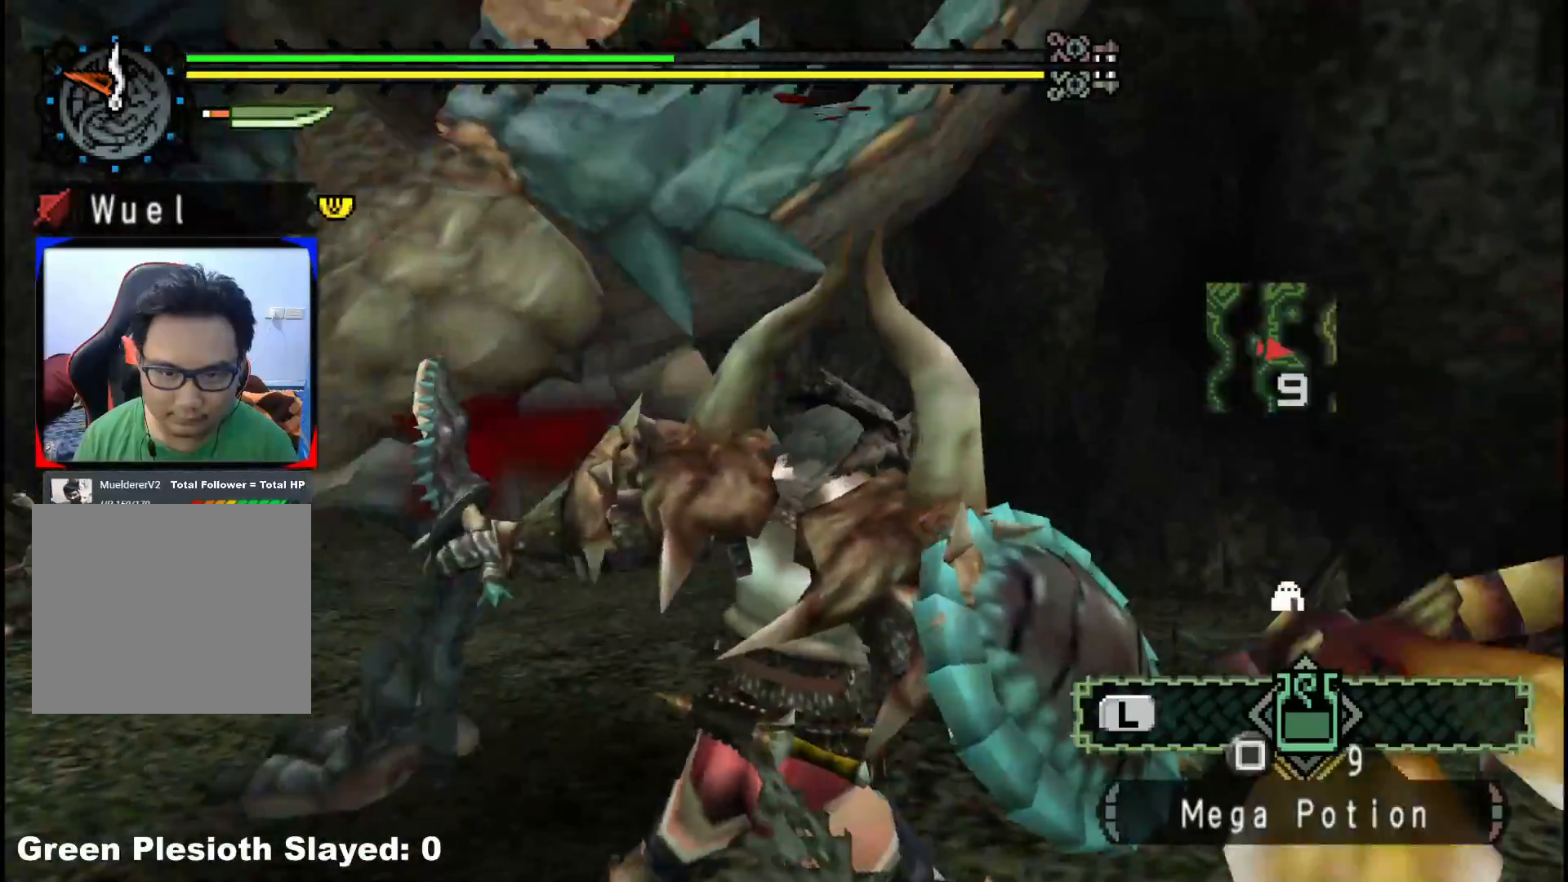
{"buttons": [], "left_stick": "up-right", "right_stick": "center", "events": [[67, "right_stick", "left"], [267, "right_stick", "center"], [283, "left_stick", "up"], [400, "left_stick", "up-right"]]}
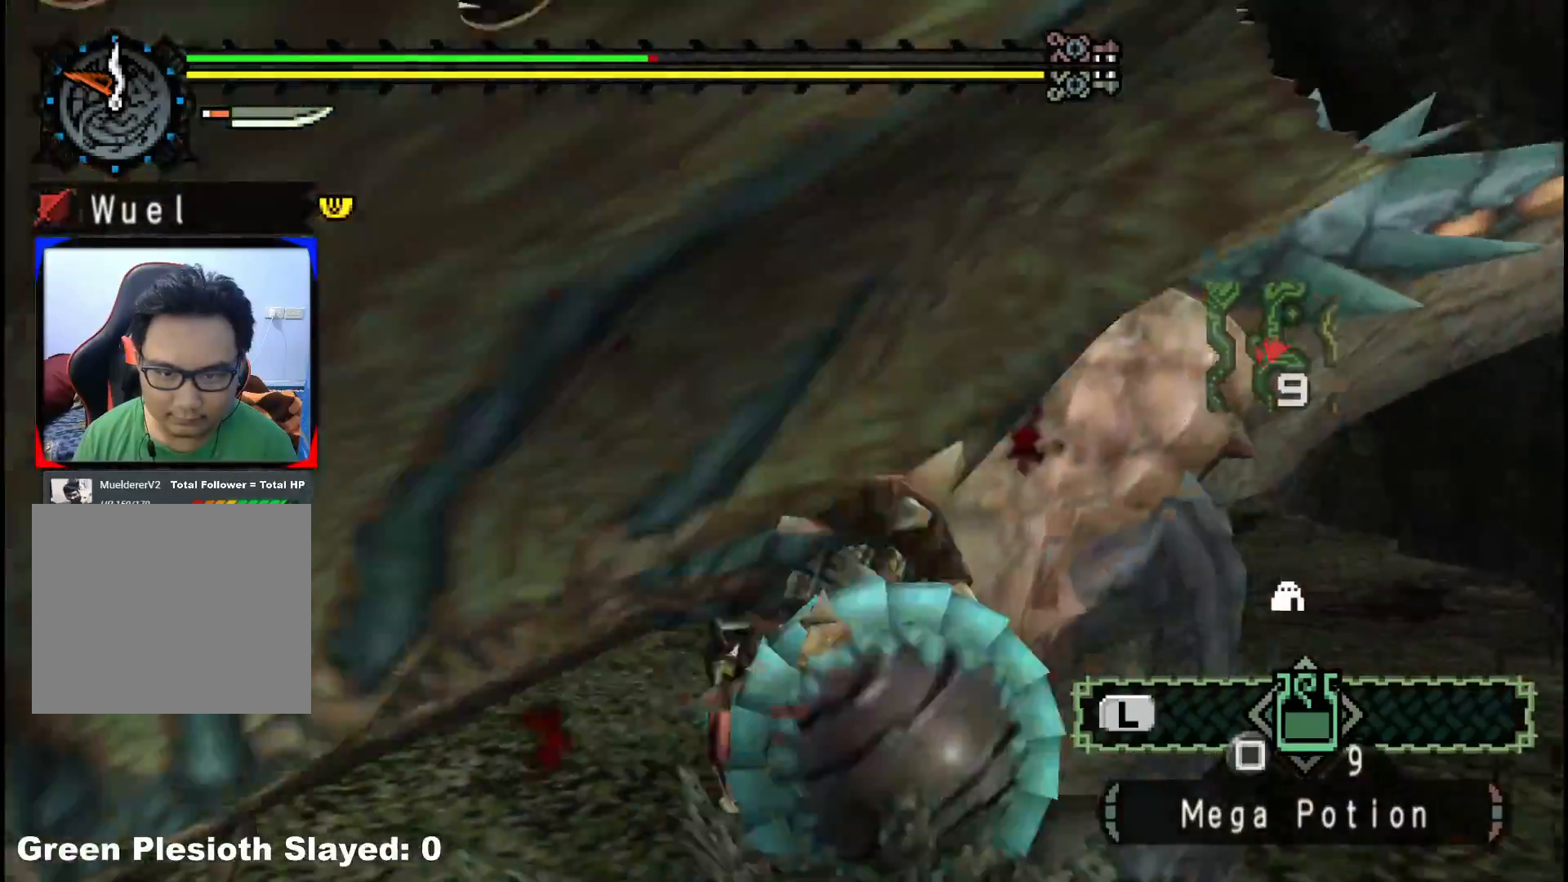
{"buttons": ["Y"], "left_stick": "up-right", "right_stick": "center", "events": [[267, "Y", "down"], [367, "Y", "up"], [433, "Y", "down"]]}
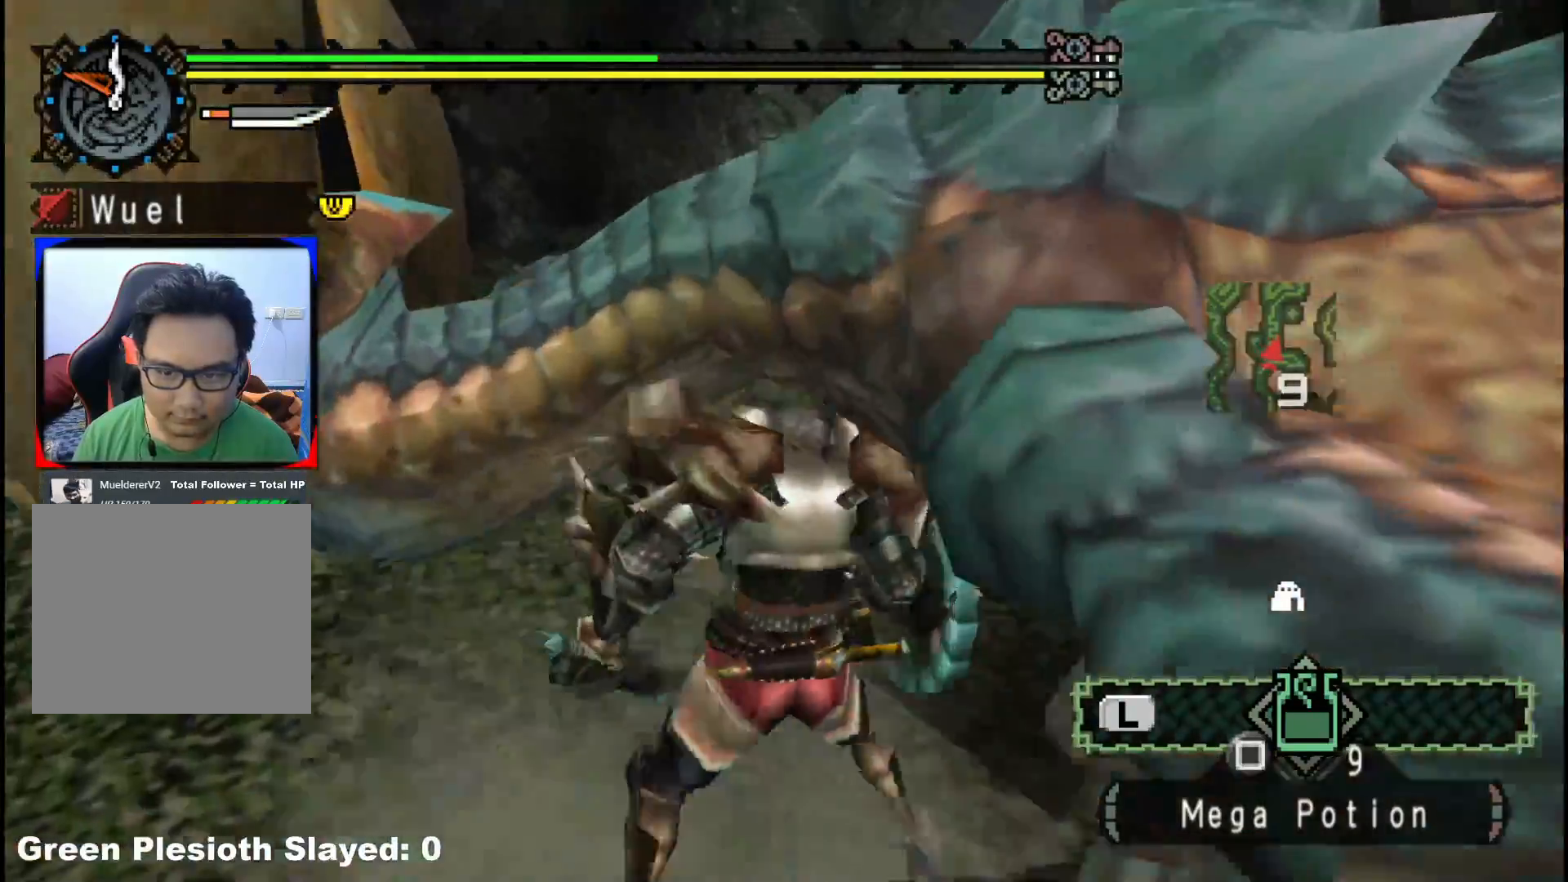
{"buttons": [], "left_stick": "down-right", "right_stick": "center", "events": [[50, "Y", "up"], [83, "left_stick", "right"], [133, "Y", "down"], [183, "left_stick", "down-right"], [250, "Y", "up"]]}
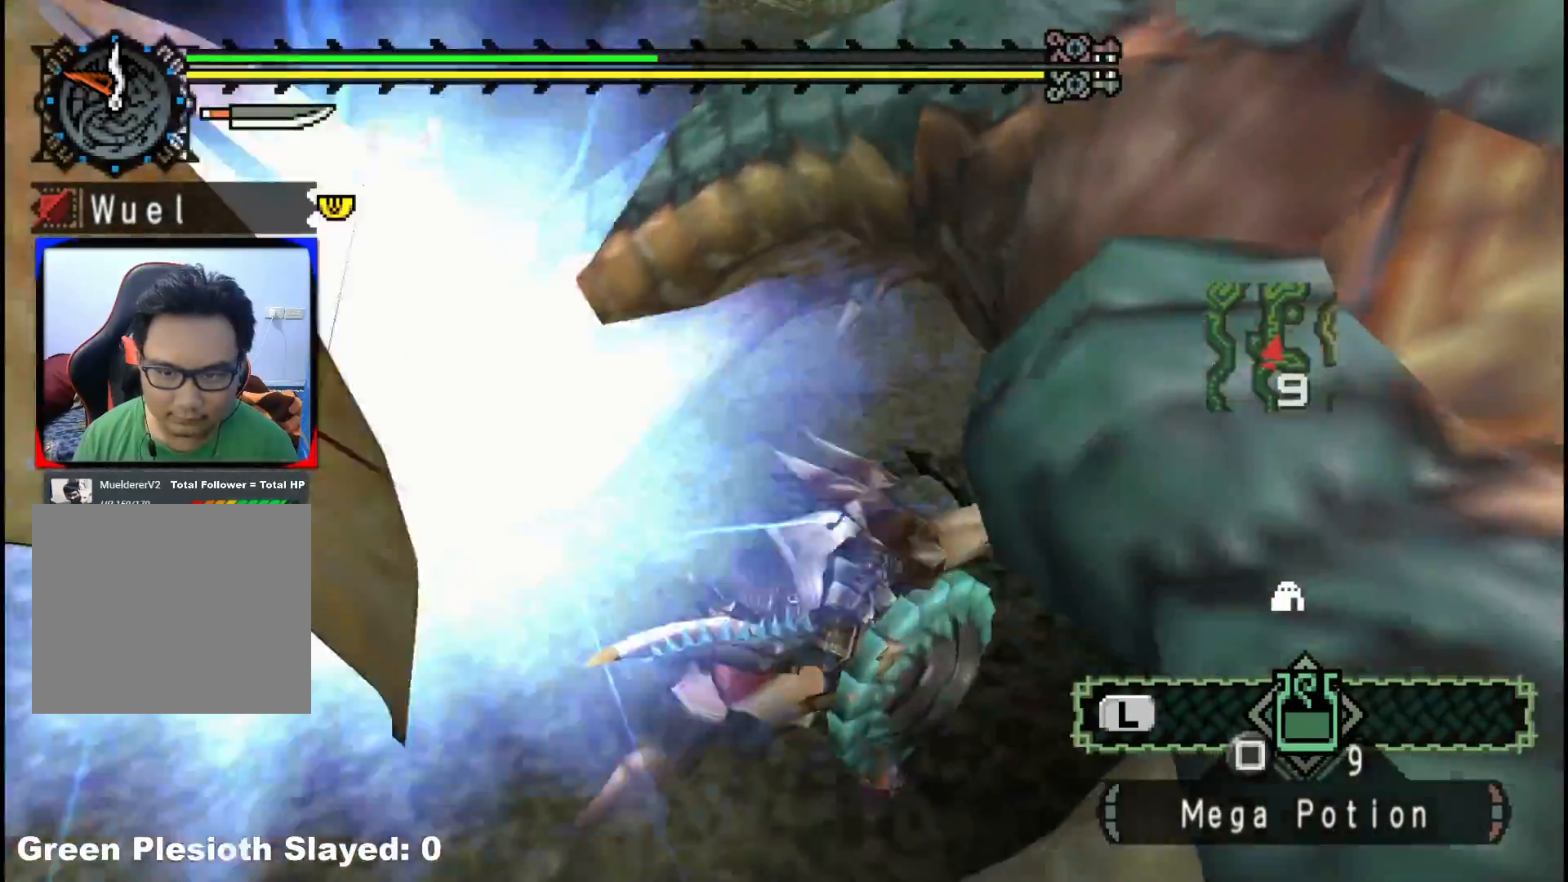
{"buttons": ["B"], "left_stick": "down-right", "right_stick": "center", "events": [[17, "B", "down"], [133, "B", "up"], [217, "B", "down"], [350, "B", "up"], [417, "B", "down"]]}
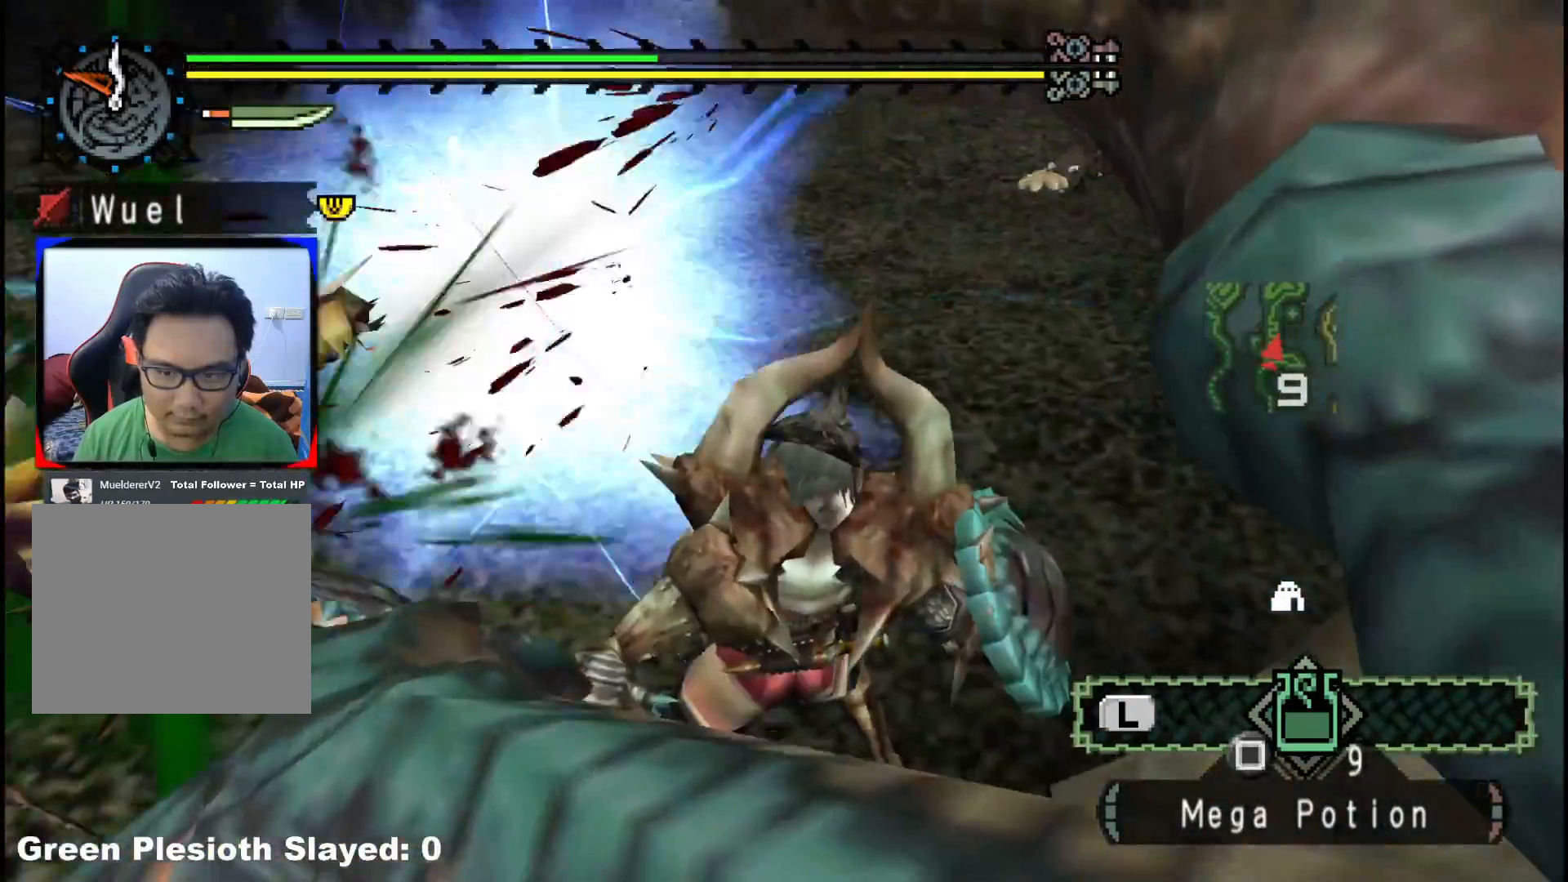
{"buttons": [], "left_stick": "down-right", "right_stick": "up-right", "events": [[33, "B", "up"], [117, "B", "down"], [217, "B", "up"], [367, "right_stick", "up-right"]]}
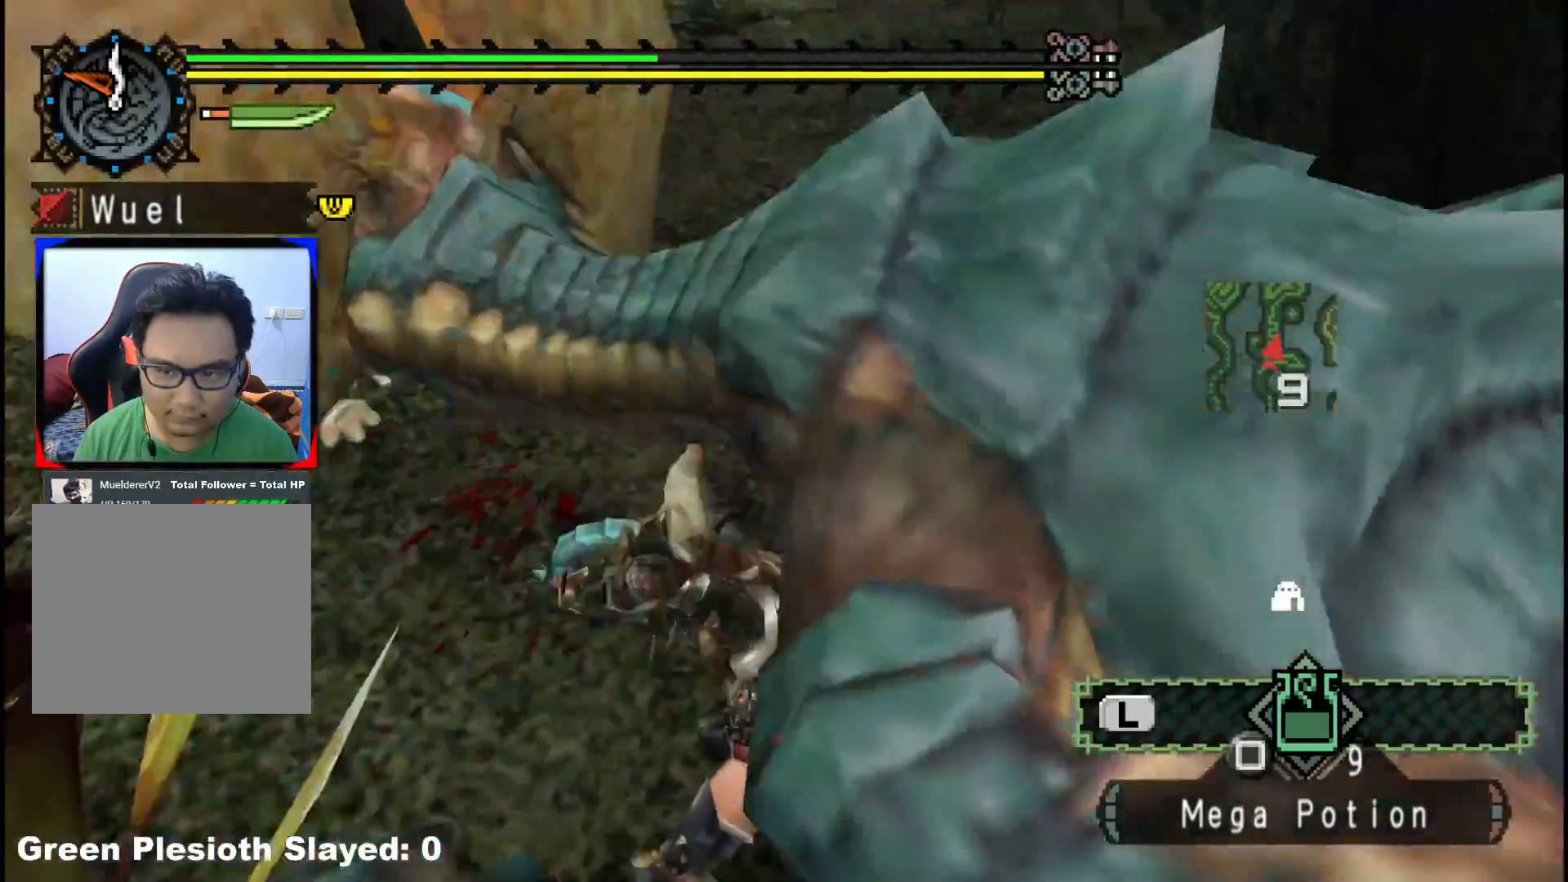
{"buttons": [], "left_stick": "center", "right_stick": "right", "events": [[117, "right_stick", "center"], [183, "B", "down"], [183, "left_stick", "right"], [300, "B", "up"], [333, "left_stick", "up-right"], [433, "left_stick", "center"], [483, "right_stick", "right"]]}
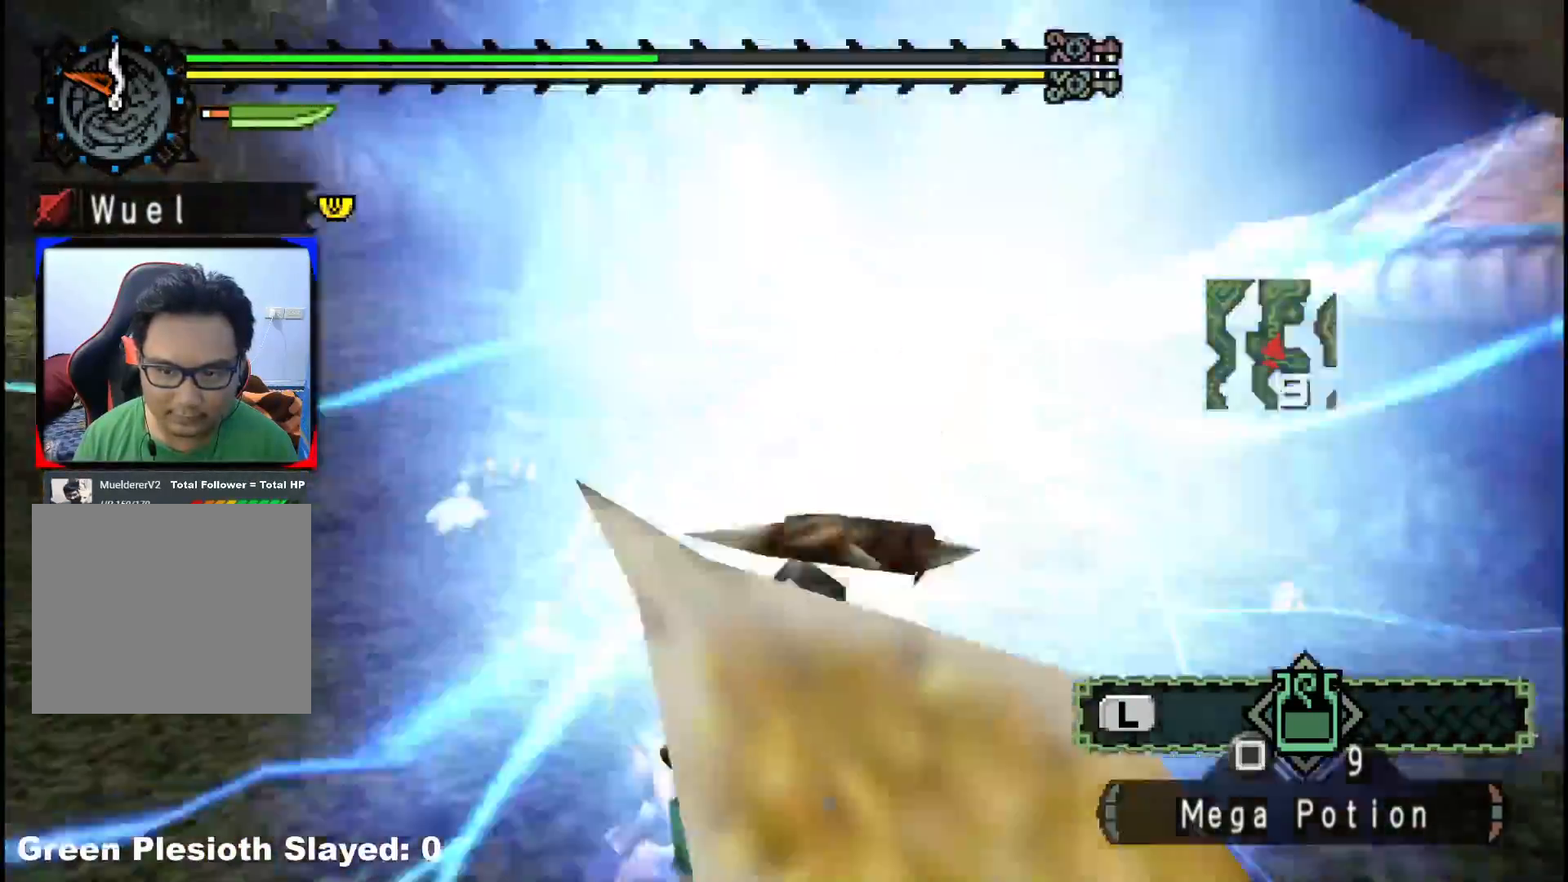
{"buttons": [], "left_stick": "left", "right_stick": "right", "events": [[50, "left_stick", "left"]]}
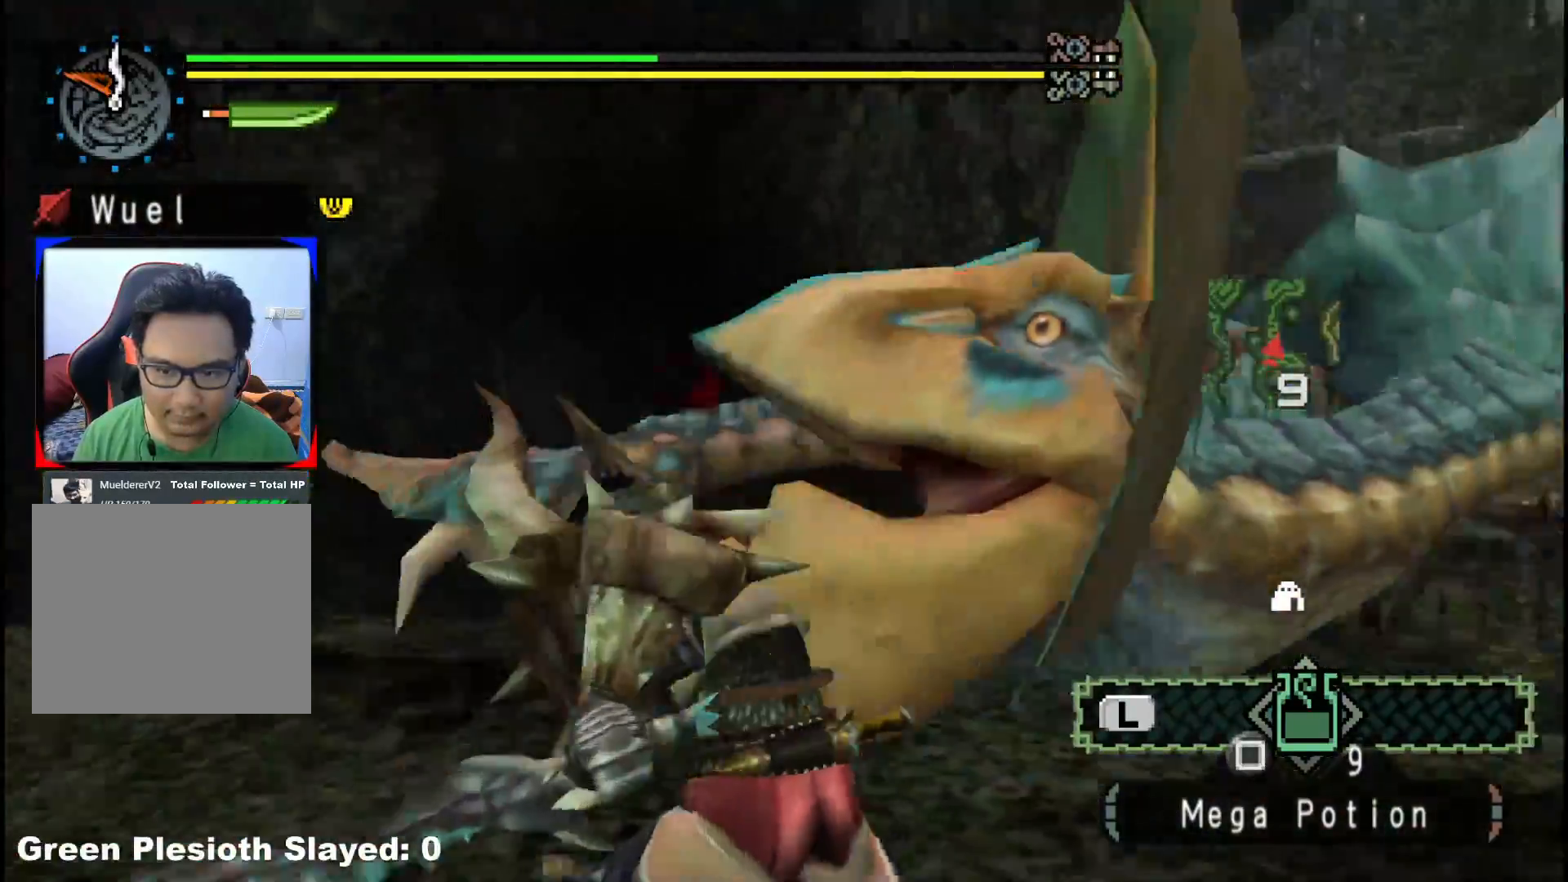
{"buttons": [], "left_stick": "up-right", "right_stick": "center", "events": [[100, "right_stick", "center"], [200, "left_stick", "down-left"], [217, "right_stick", "right"], [400, "left_stick", "down-right"], [417, "right_stick", "center"], [500, "left_stick", "up-right"]]}
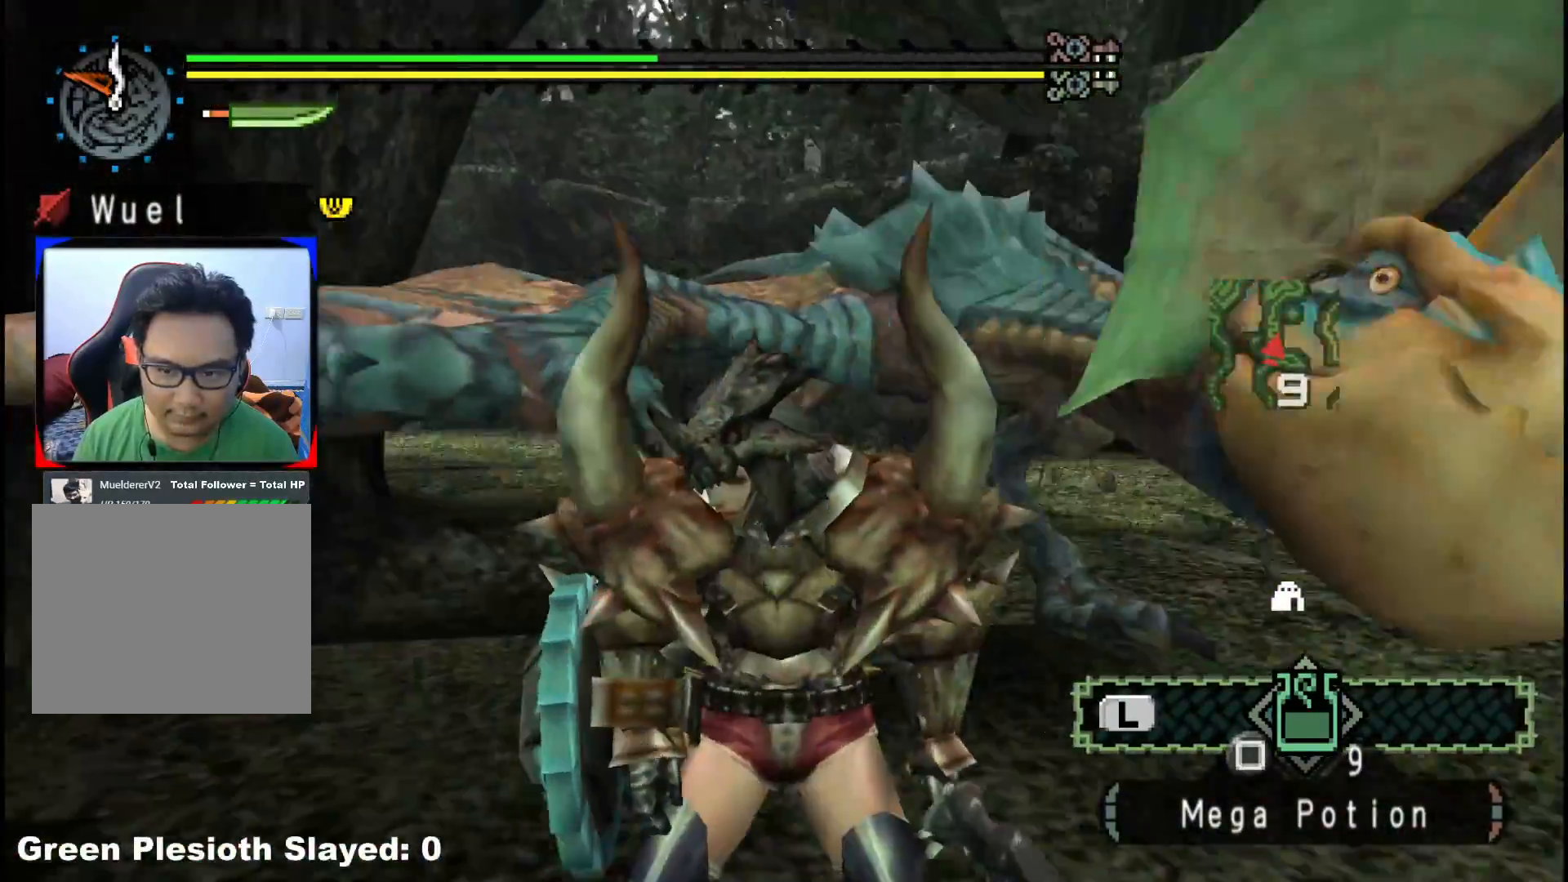
{"buttons": [], "left_stick": "center", "right_stick": "center", "events": [[117, "left_stick", "up"], [133, "B", "down"], [183, "Y", "down"], [283, "B", "up"], [283, "Y", "up"], [367, "B", "down"], [367, "Y", "down"], [450, "left_stick", "center"], [483, "B", "up"], [483, "Y", "up"]]}
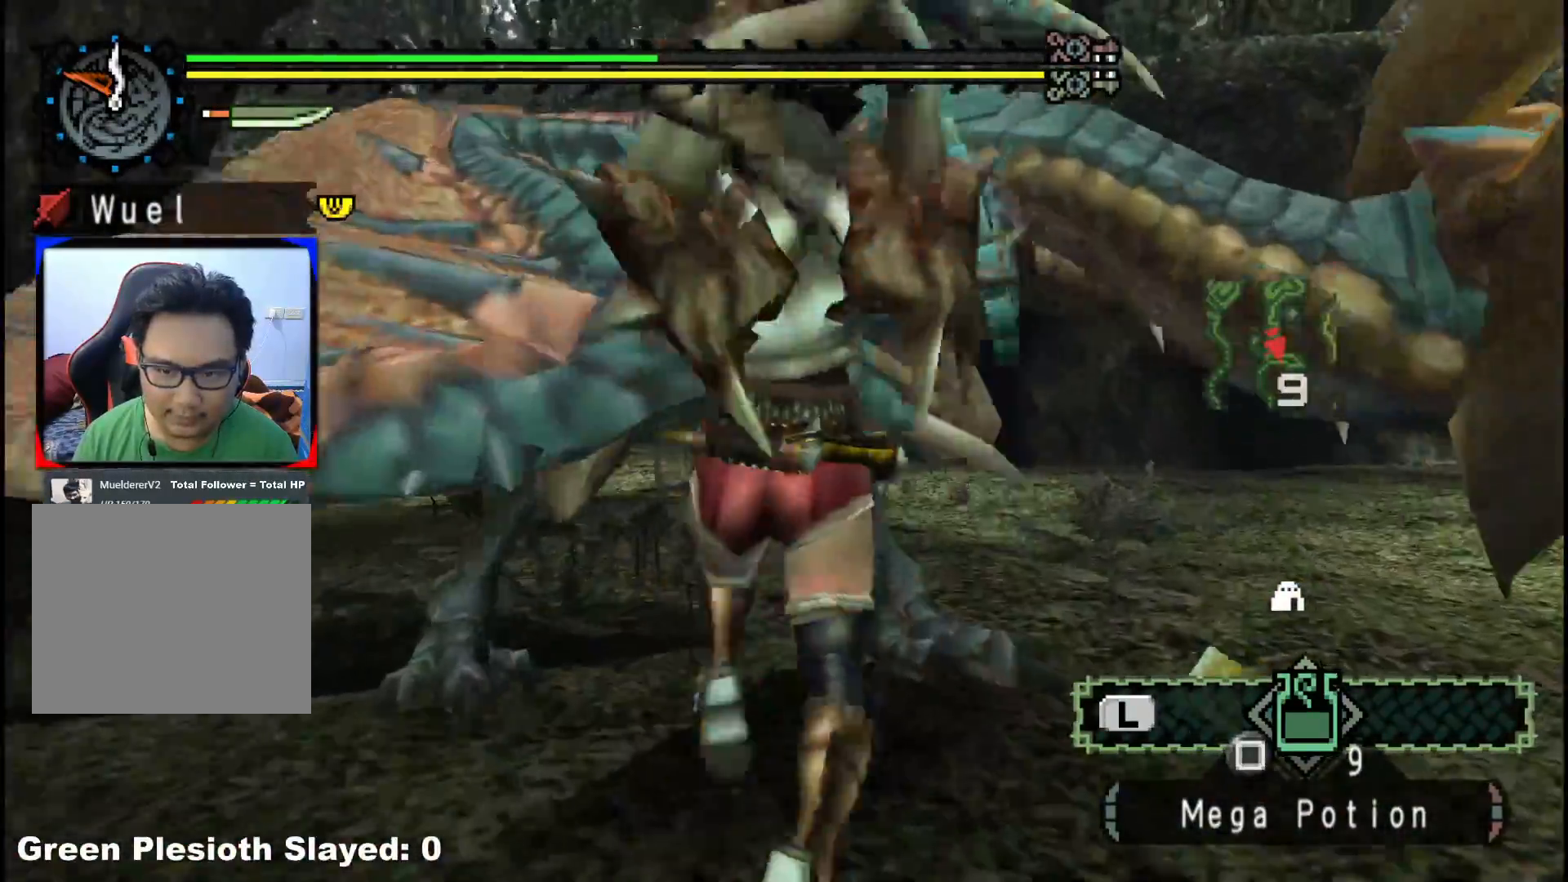
{"buttons": [], "left_stick": "left", "right_stick": "center", "events": [[83, "Y", "down"], [83, "left_stick", "left"], [200, "Y", "up"], [300, "Y", "down"], [433, "Y", "up"]]}
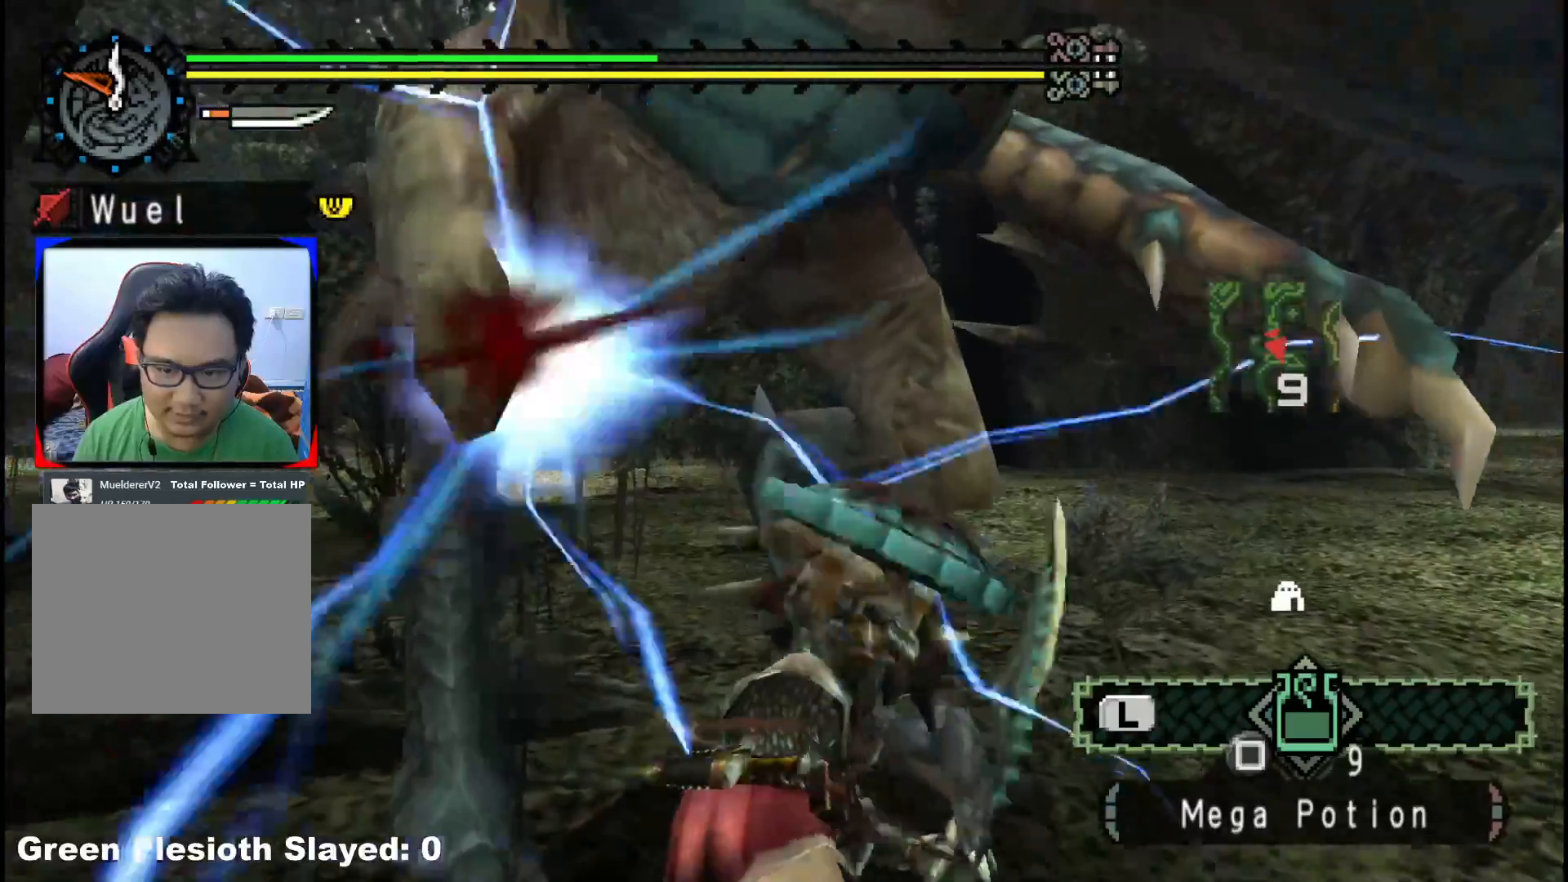
{"buttons": ["Y"], "left_stick": "left", "right_stick": "center", "events": [[17, "Y", "down"], [150, "Y", "up"], [233, "Y", "down"], [383, "Y", "up"], [450, "Y", "down"]]}
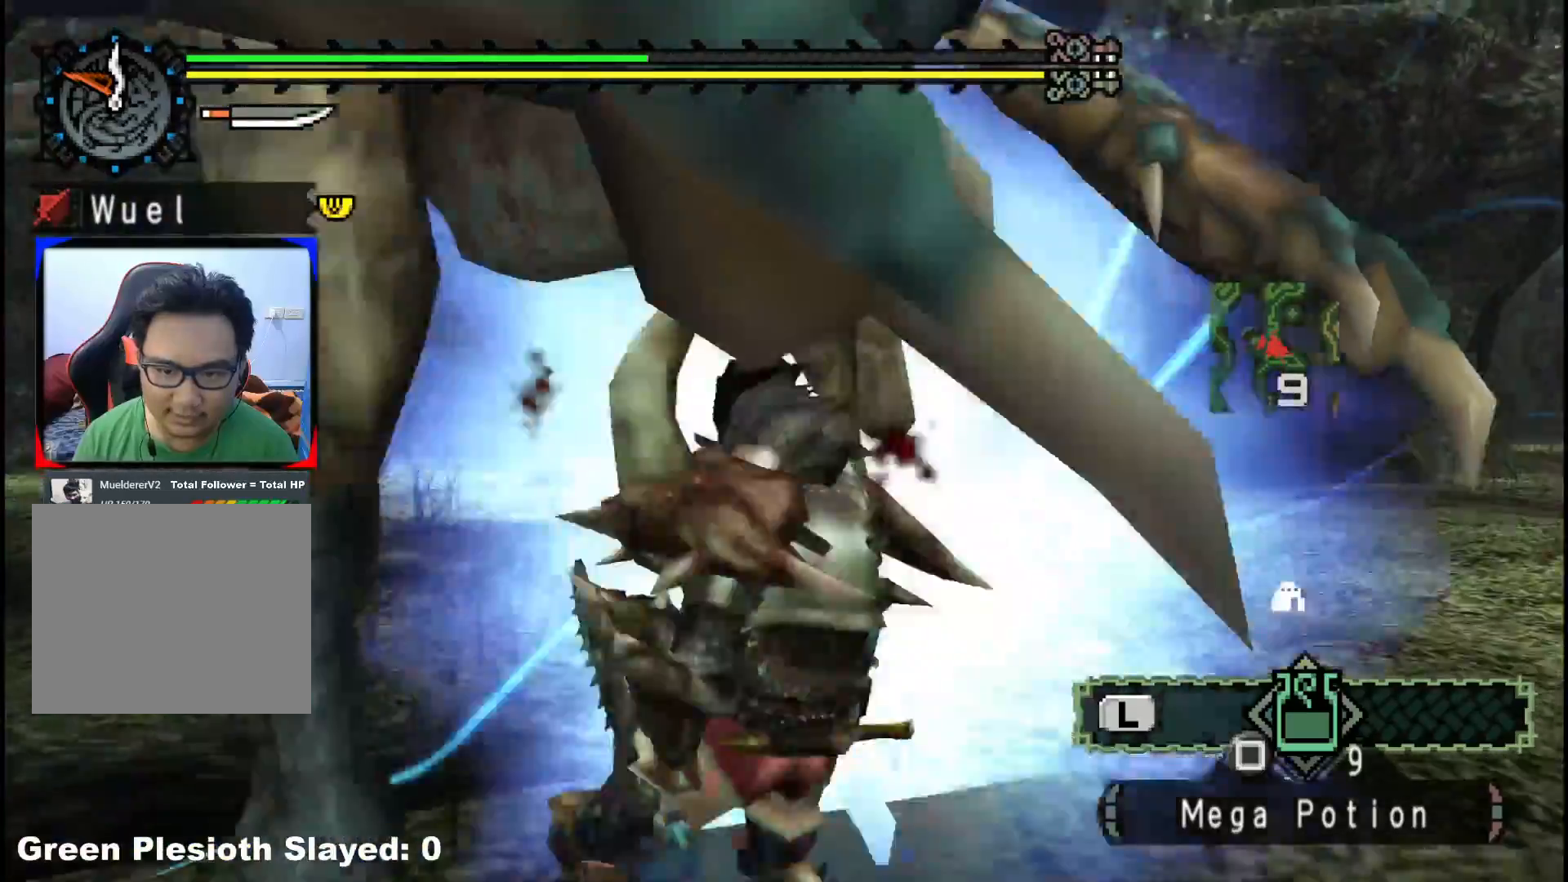
{"buttons": [], "left_stick": "left", "right_stick": "center", "events": [[83, "Y", "up"], [150, "Y", "down"], [300, "Y", "up"]]}
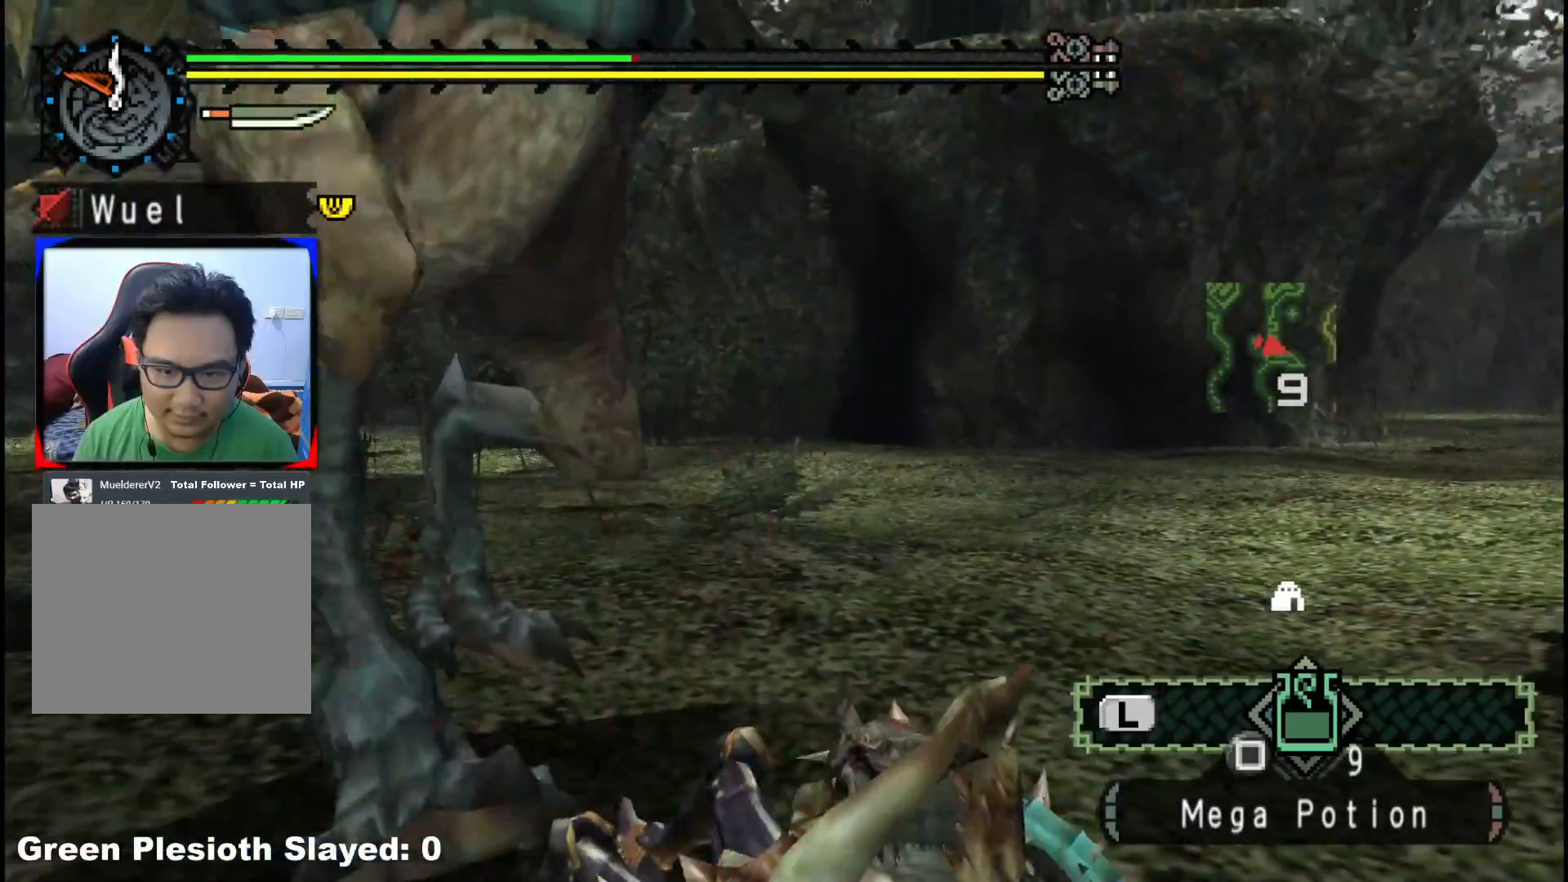
{"buttons": [], "left_stick": "up-right", "right_stick": "center", "events": [[50, "right_stick", "left"], [150, "left_stick", "up-right"], [283, "right_stick", "center"]]}
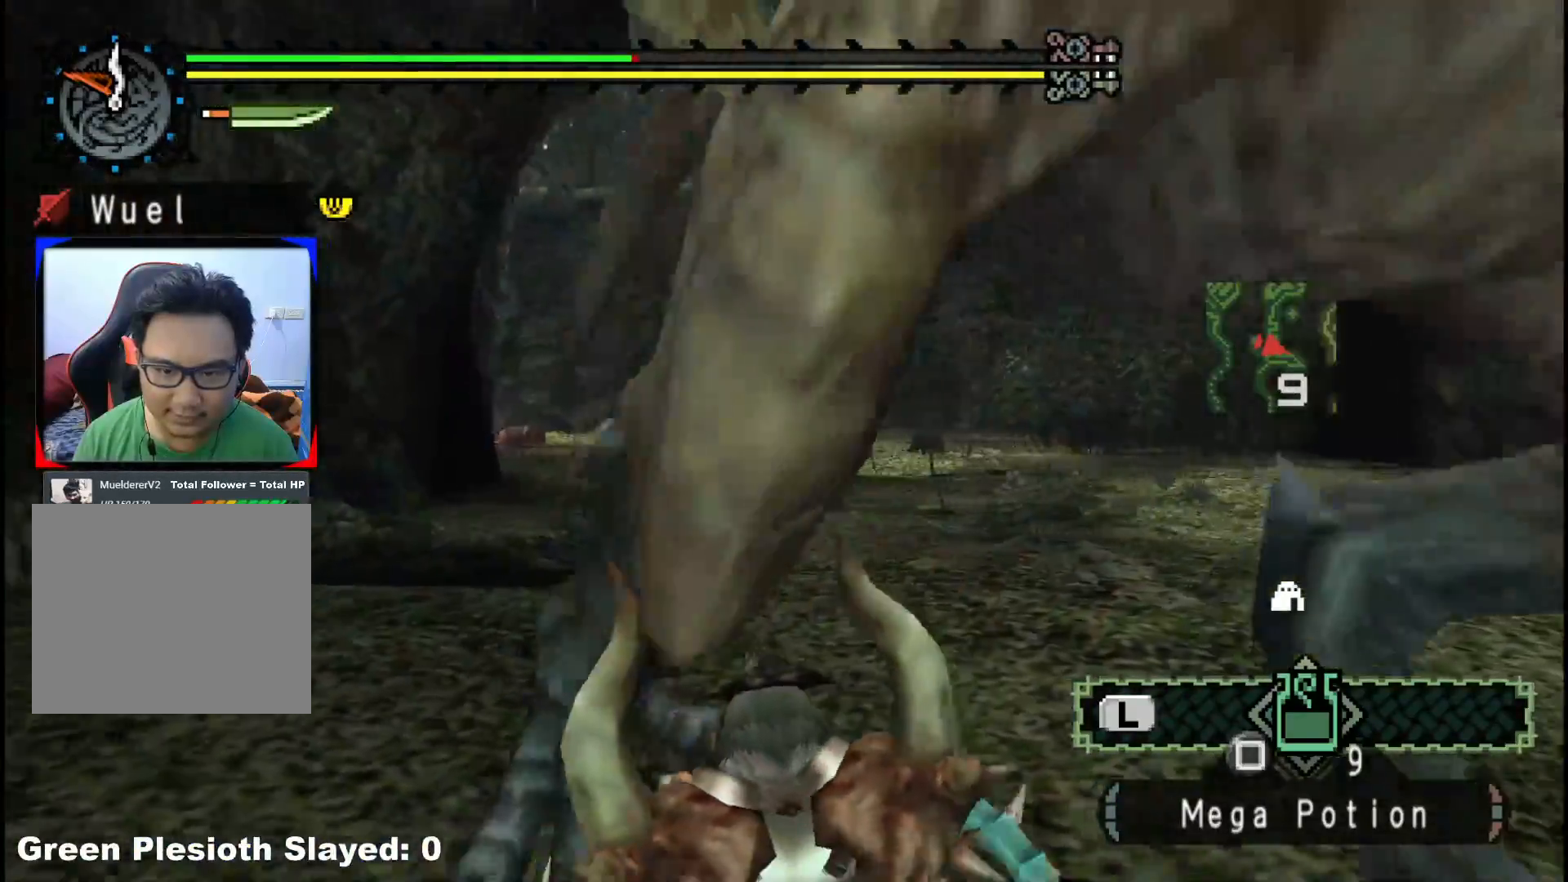
{"buttons": ["Y"], "left_stick": "right", "right_stick": "center", "events": [[17, "right_stick", "right"], [150, "left_stick", "down-right"], [250, "left_stick", "down"], [400, "right_stick", "center"], [467, "left_stick", "right"], [483, "Y", "down"]]}
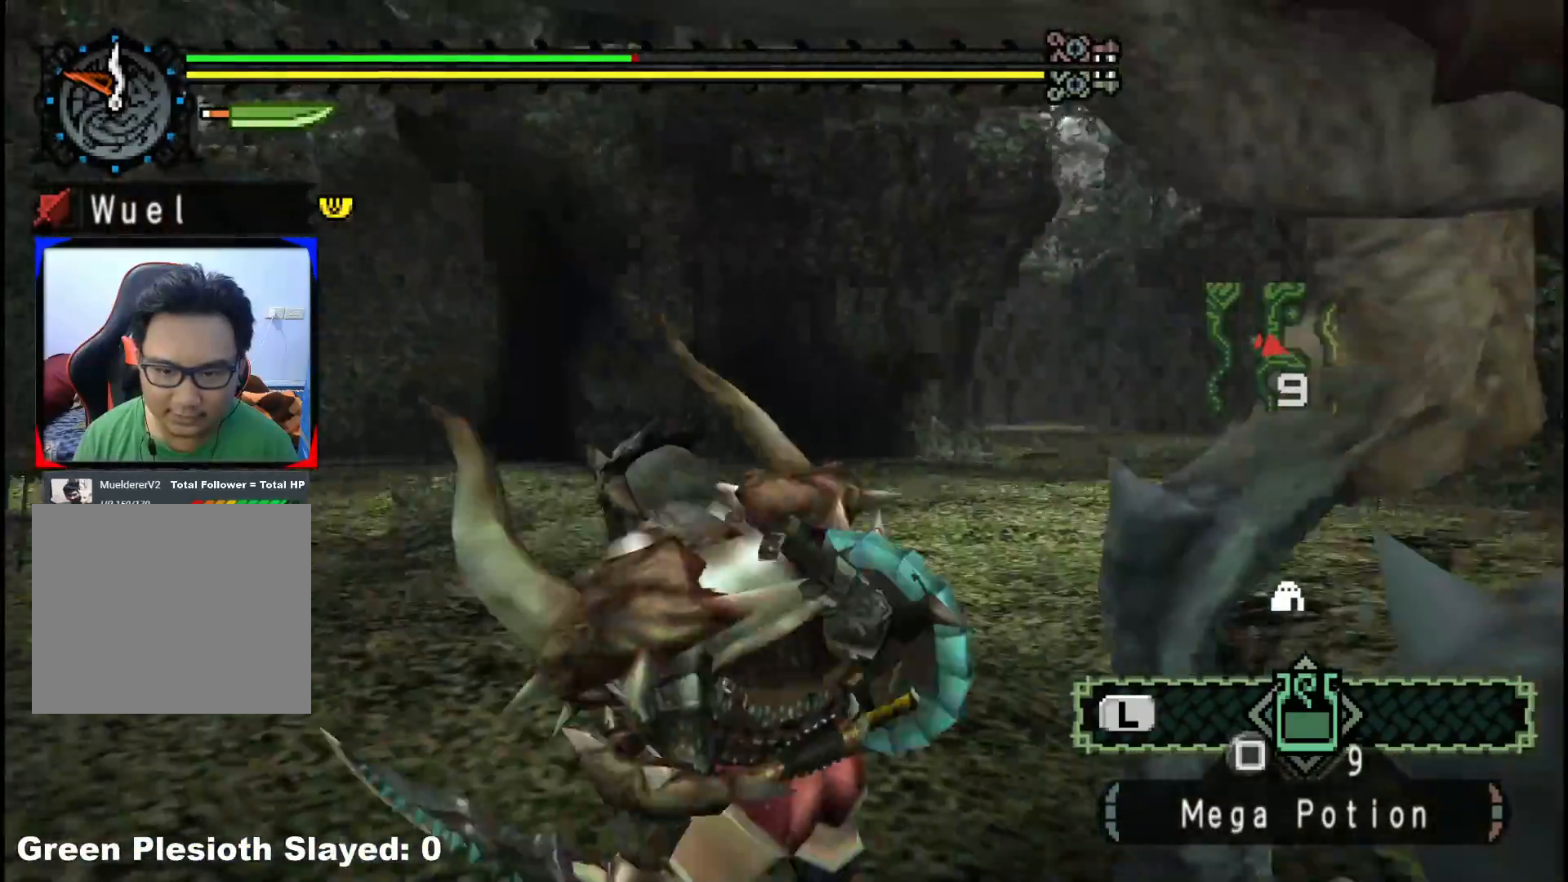
{"buttons": [], "left_stick": "right", "right_stick": "center", "events": [[100, "Y", "up"], [167, "Y", "down"], [300, "Y", "up"], [367, "Y", "down"], [500, "Y", "up"]]}
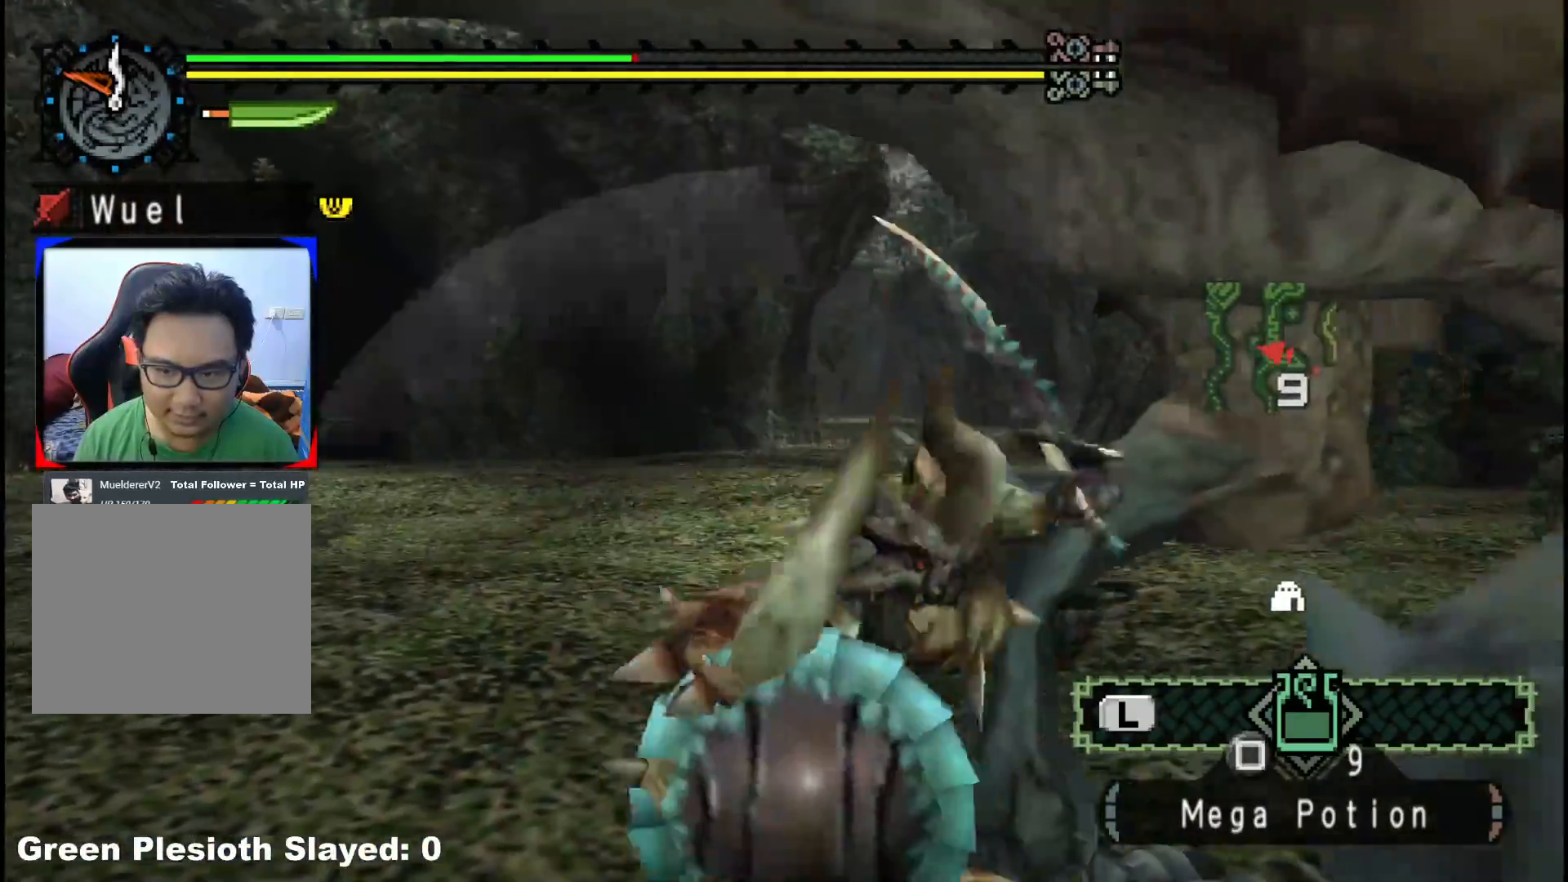
{"buttons": ["B"], "left_stick": "center", "right_stick": "center", "events": [[17, "left_stick", "center"], [50, "Y", "down"], [167, "Y", "up"], [300, "B", "down"], [400, "B", "up"], [500, "B", "down"]]}
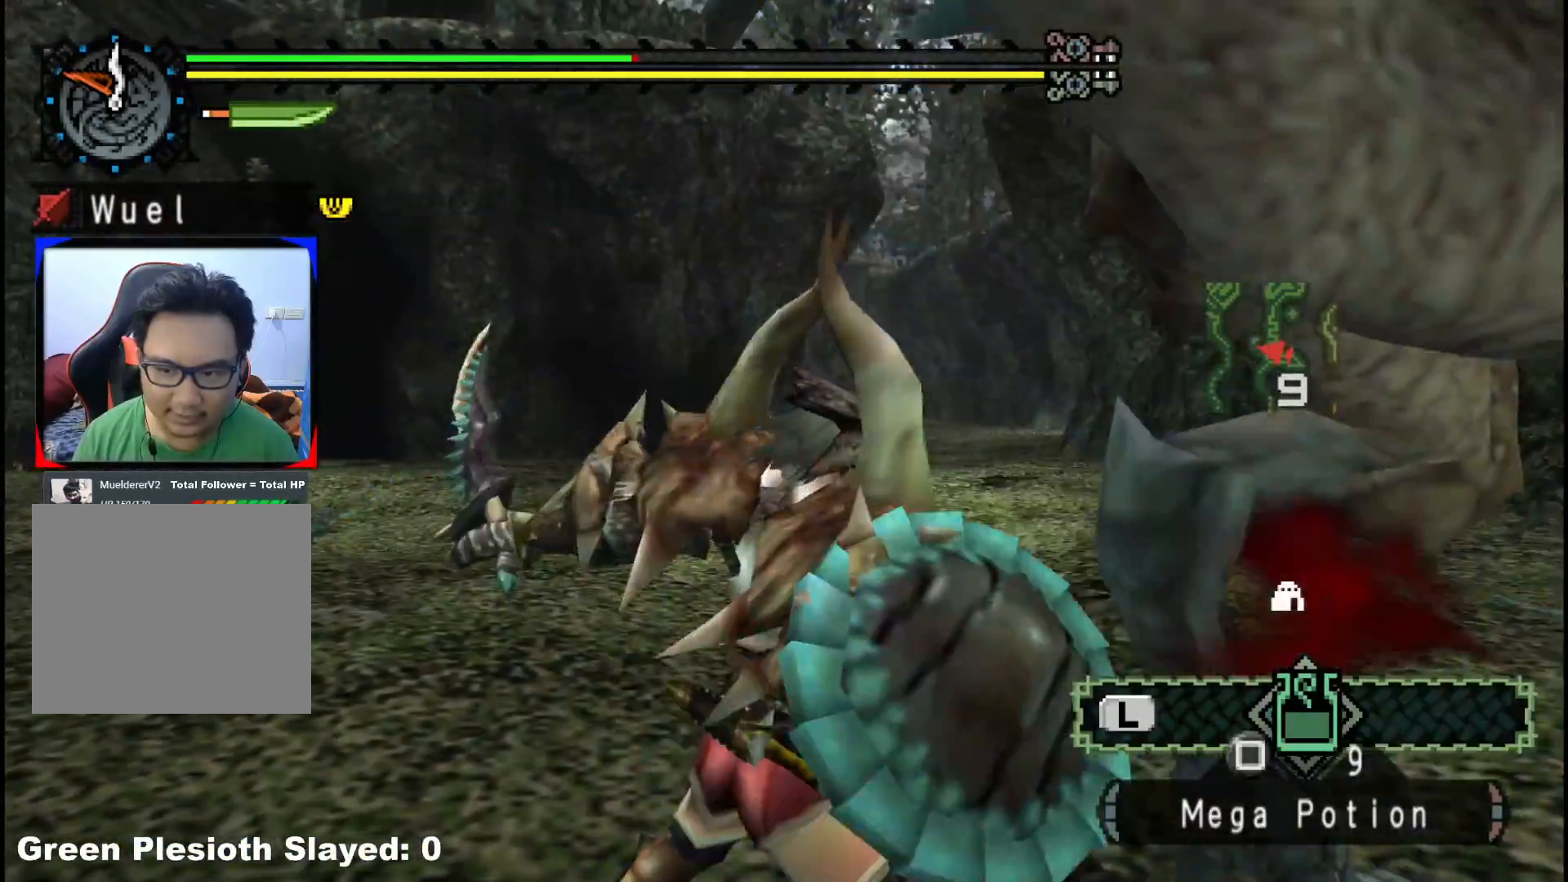
{"buttons": [], "left_stick": "down", "right_stick": "right", "events": [[117, "B", "up"], [183, "B", "down"], [300, "B", "up"], [383, "left_stick", "down"], [450, "right_stick", "right"]]}
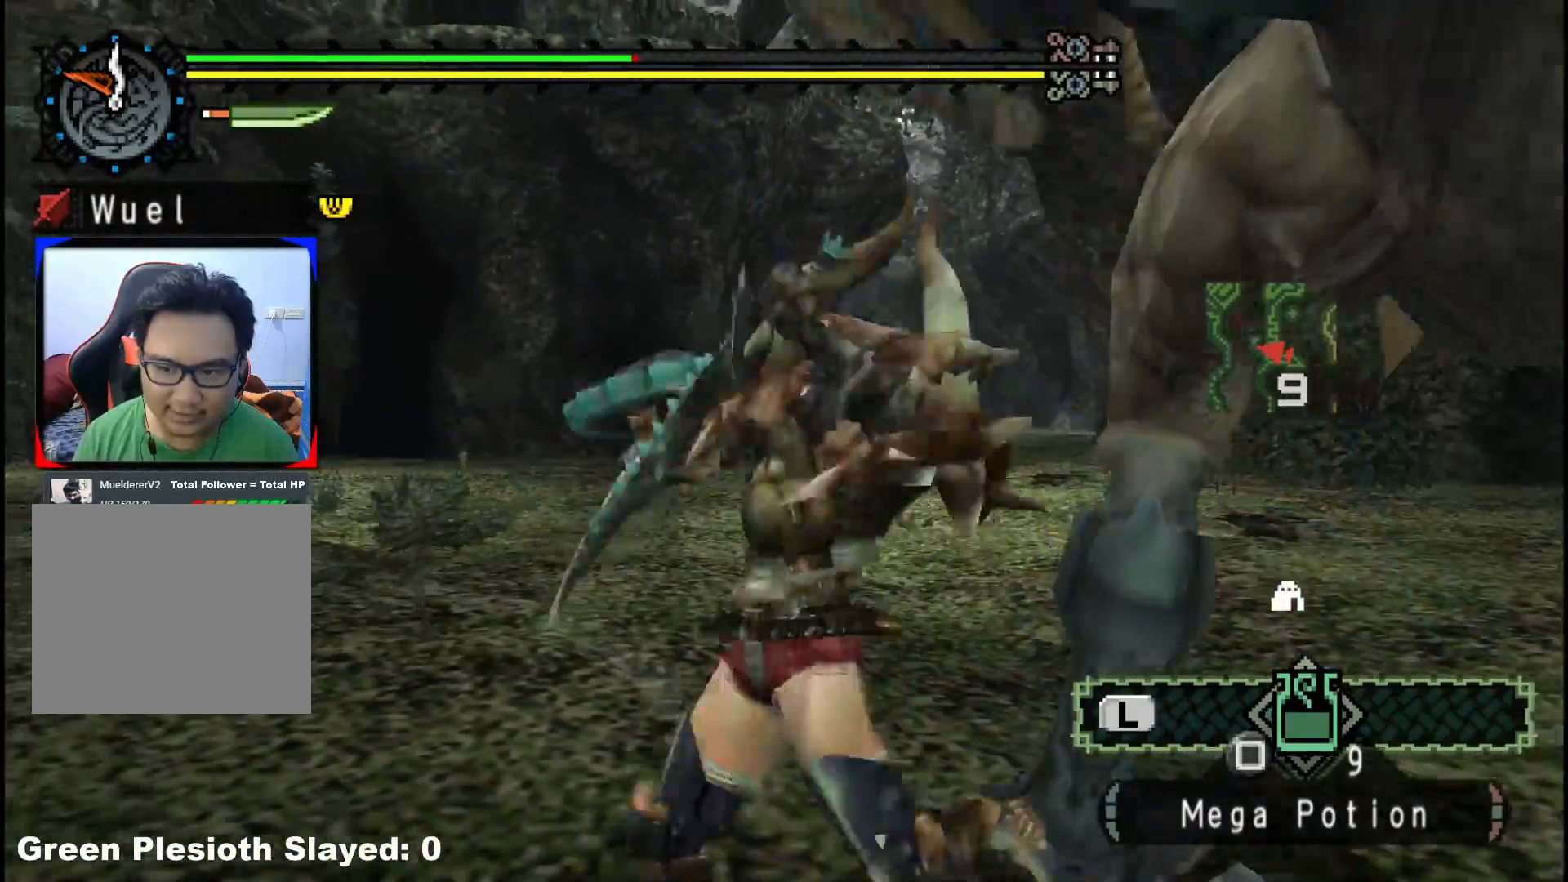
{"buttons": ["B"], "left_stick": "up-right", "right_stick": "center", "events": [[317, "right_stick", "center"], [333, "left_stick", "right"], [400, "left_stick", "up-right"], [467, "B", "down"]]}